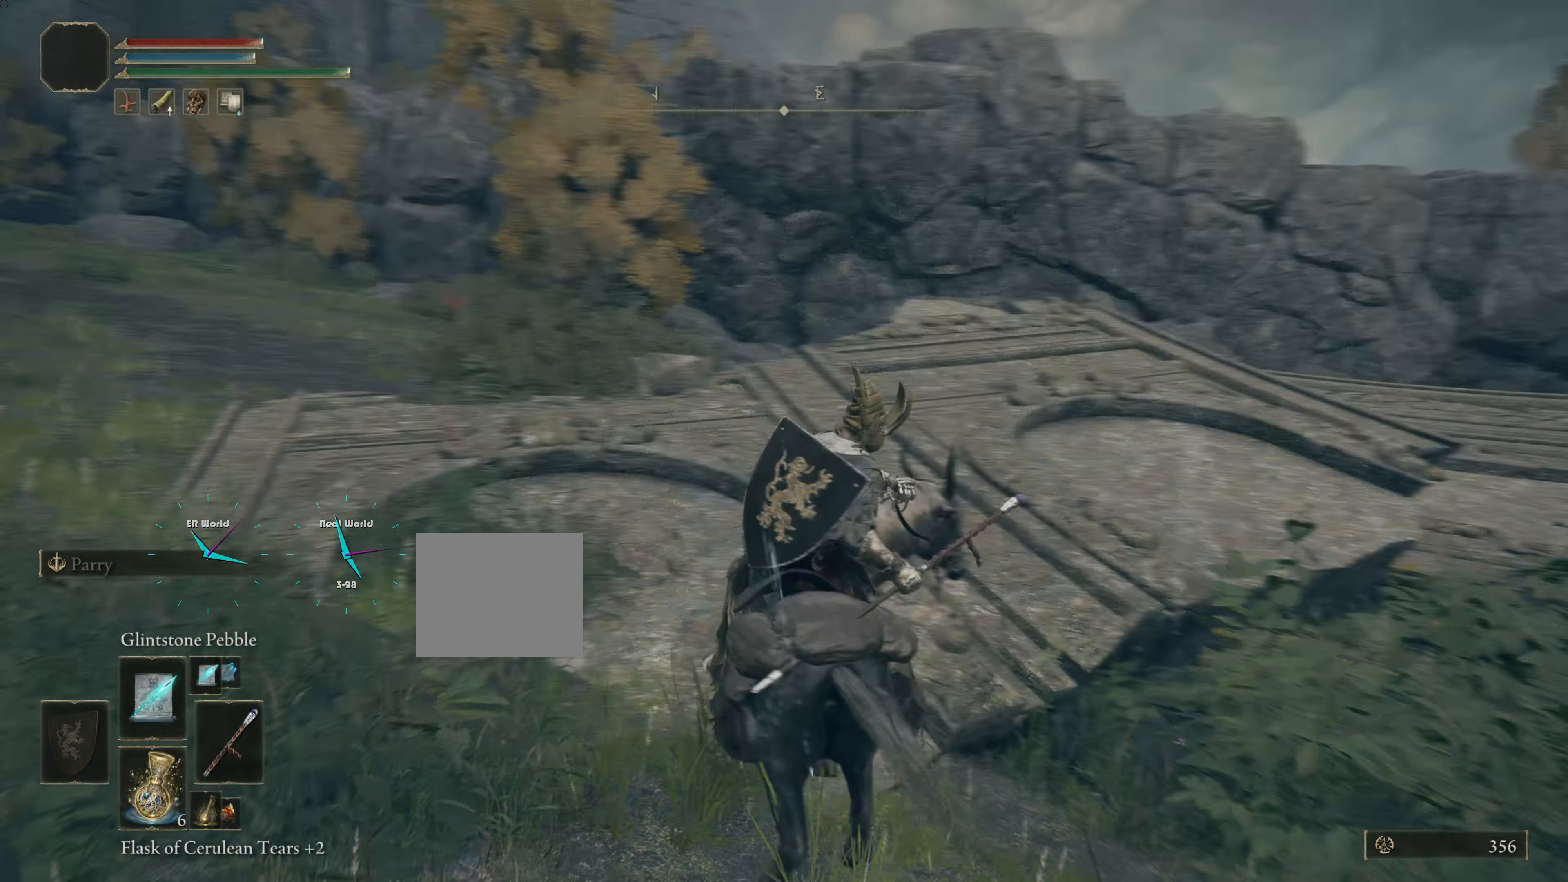
Gameplay with a controller (PlayStation layout); each line is a JSON object with the inputs held at the frame after it. "events" lists button and stick changes between this image and that frame as [ms after this image, input, new state], when the widget could be followed in between.
{"buttons": [], "left_stick": "up", "right_stick": "center"}
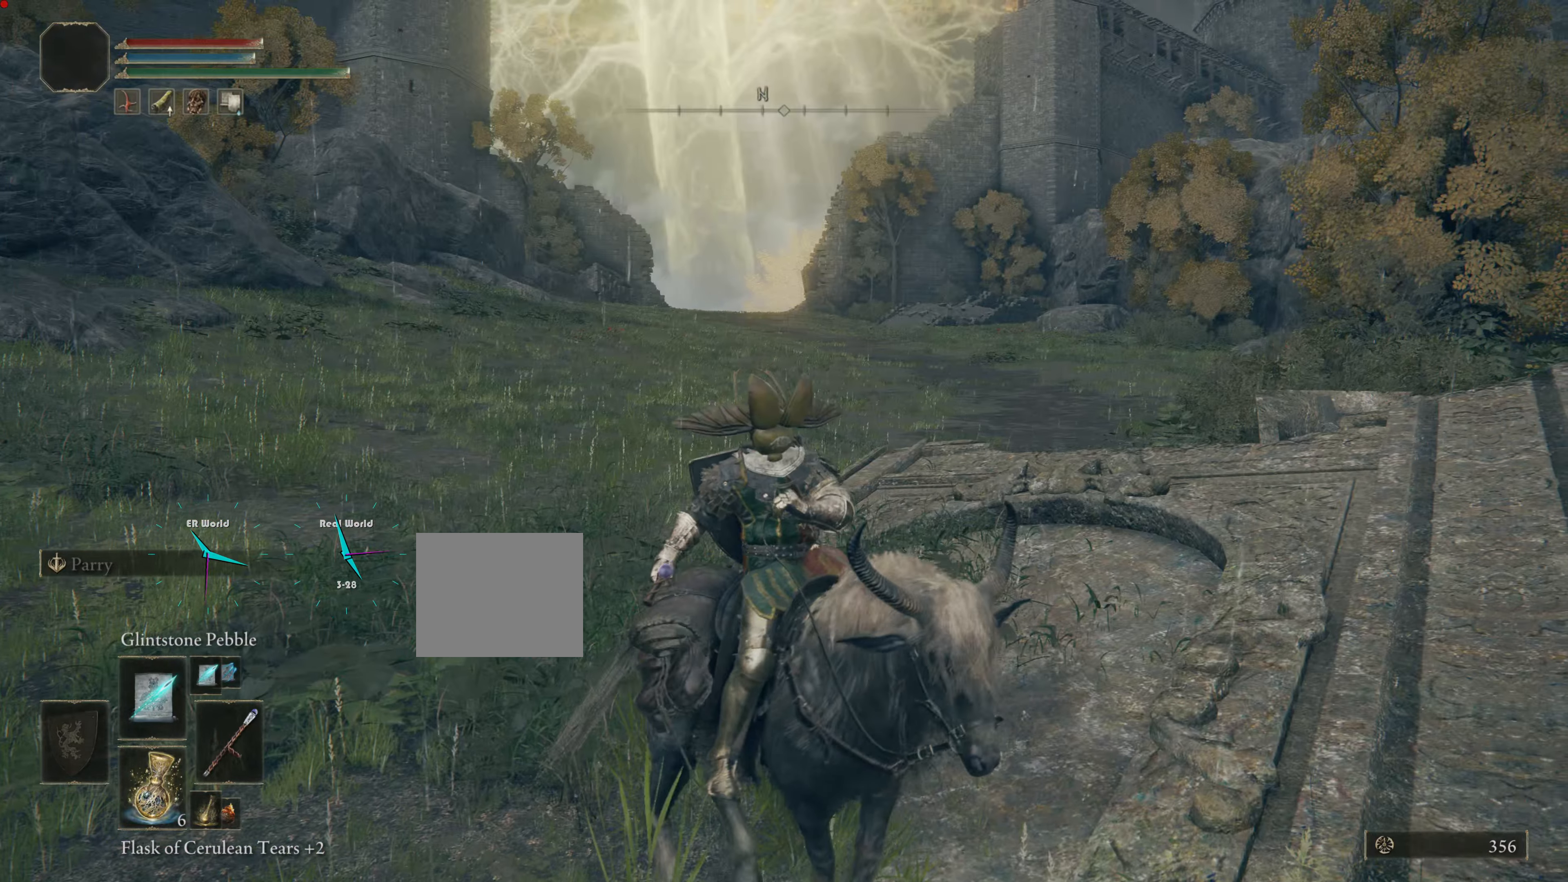
{"buttons": [], "left_stick": "up-left", "right_stick": "center", "events": [[100, "CIRCLE", "down"], [334, "left_stick", "up-left"], [484, "CIRCLE", "up"]]}
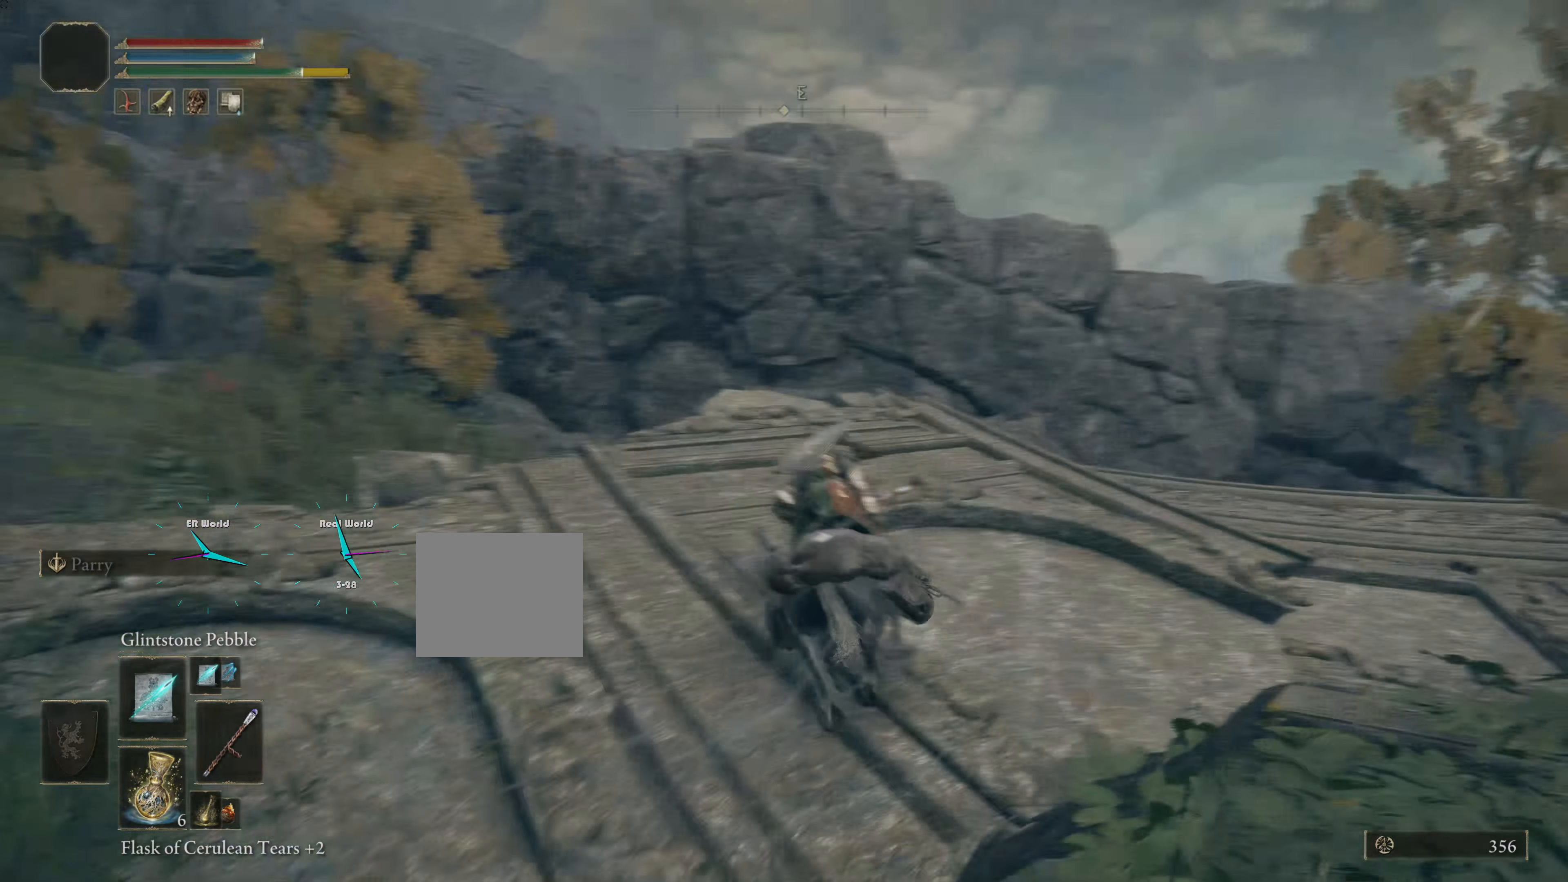
{"buttons": [], "left_stick": "up-left", "right_stick": "left", "events": [[500, "right_stick", "left"]]}
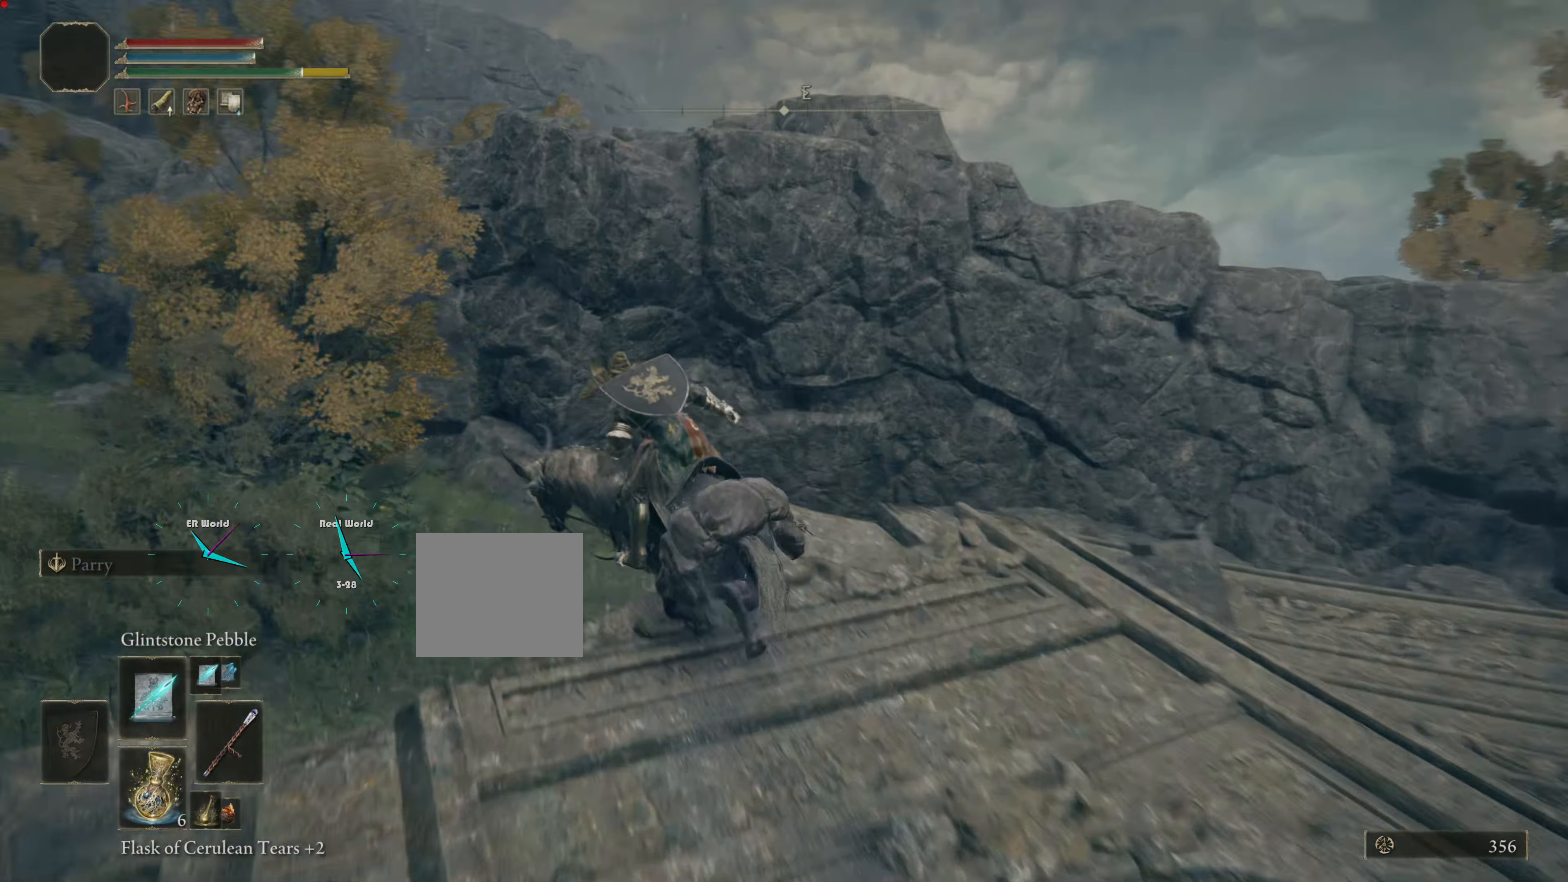
{"buttons": [], "left_stick": "up-left", "right_stick": "center", "events": [[267, "right_stick", "center"]]}
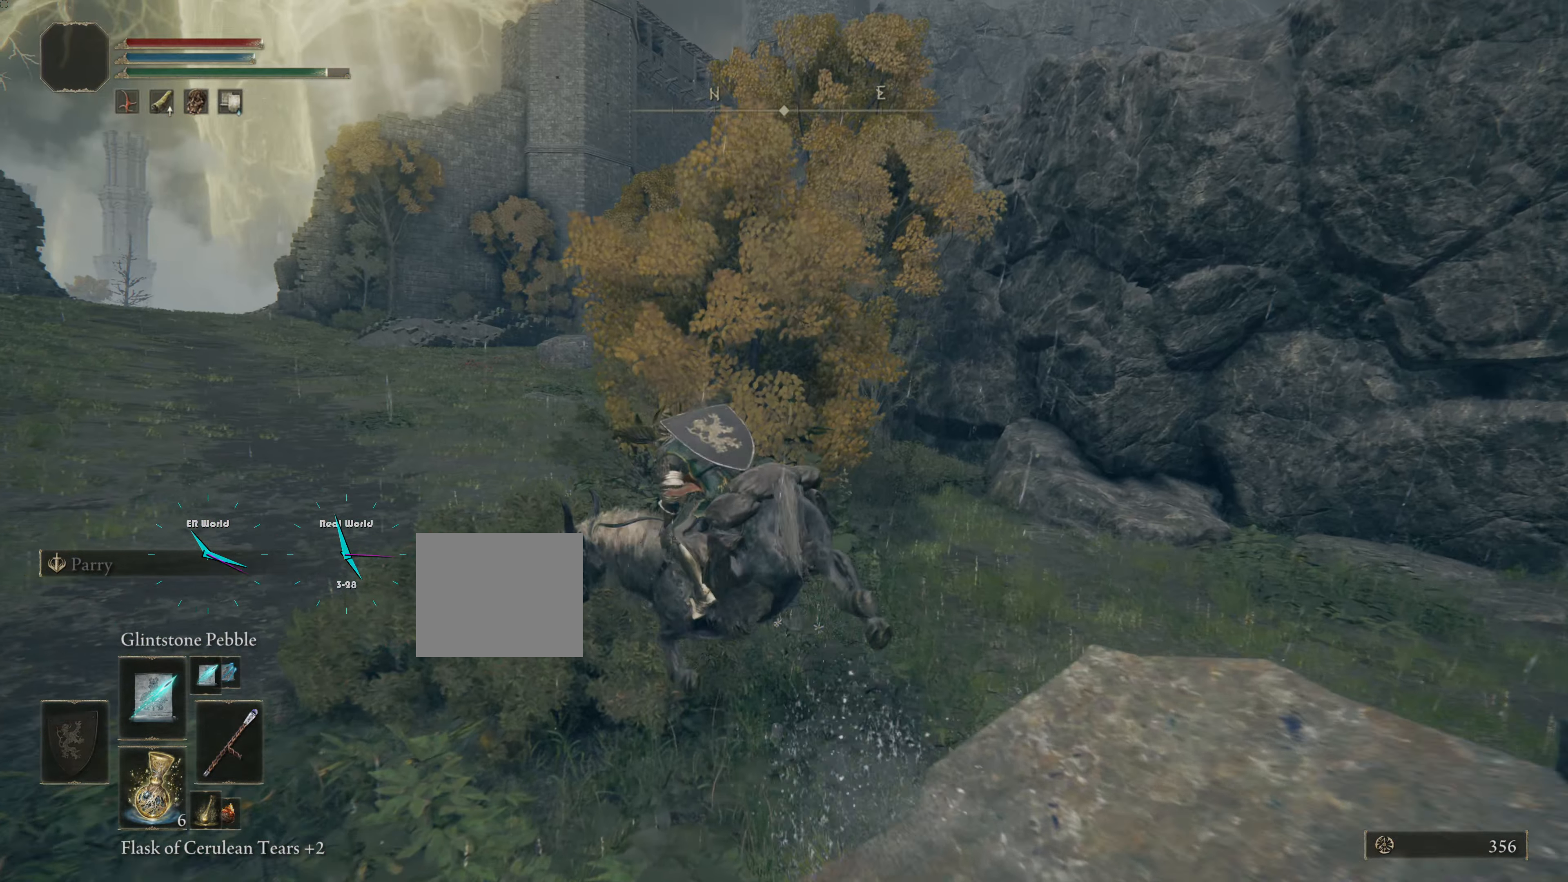
{"buttons": [], "left_stick": "up-left", "right_stick": "center", "events": []}
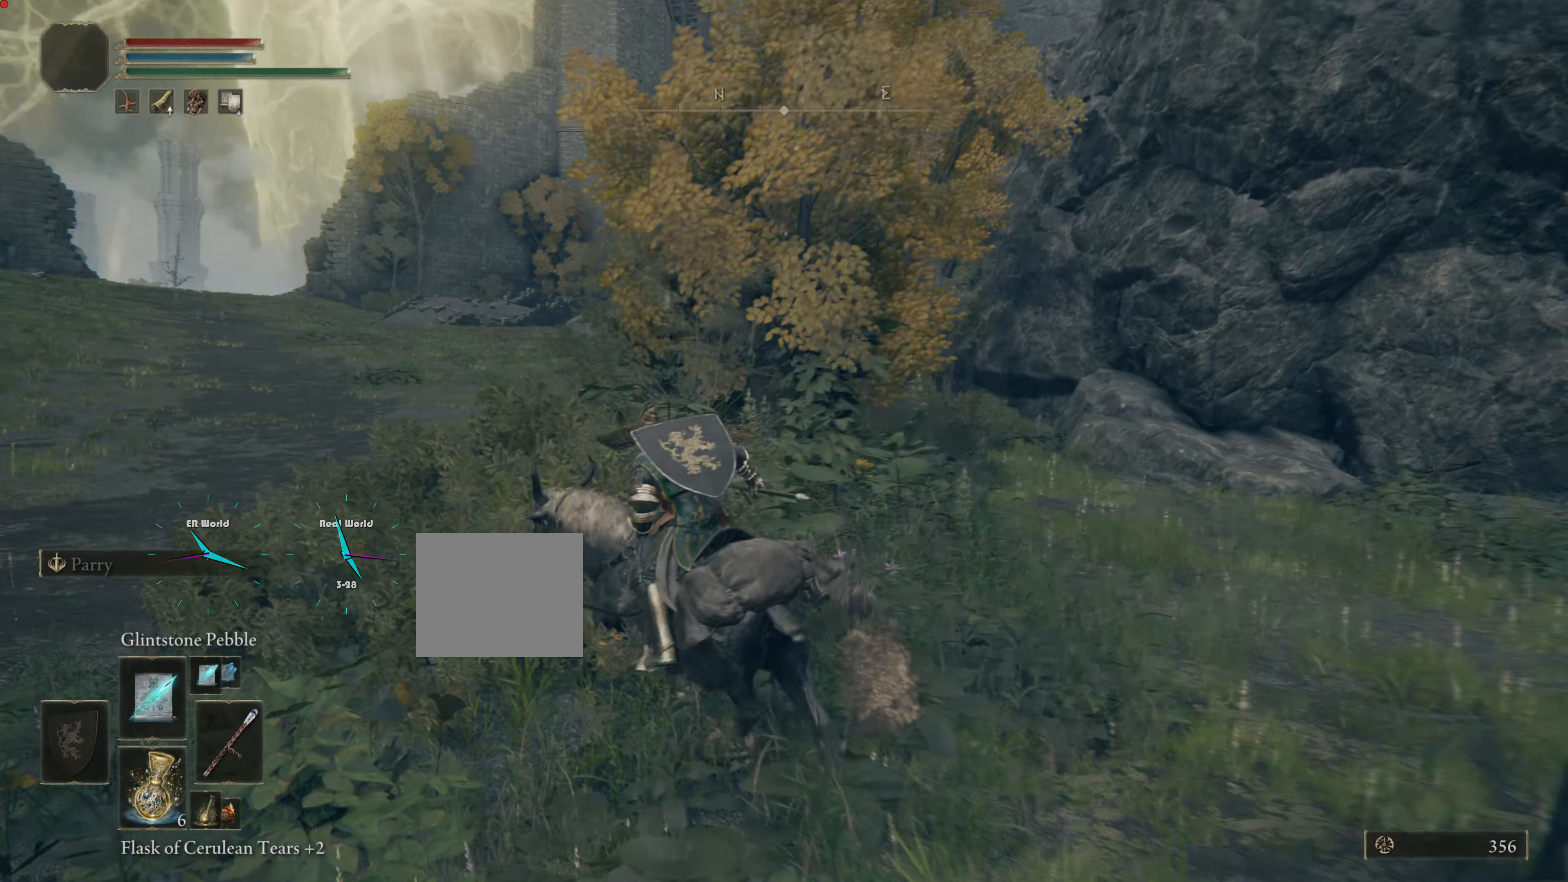
{"buttons": ["CIRCLE"], "left_stick": "up", "right_stick": "center", "events": [[117, "CIRCLE", "down"], [184, "left_stick", "up"]]}
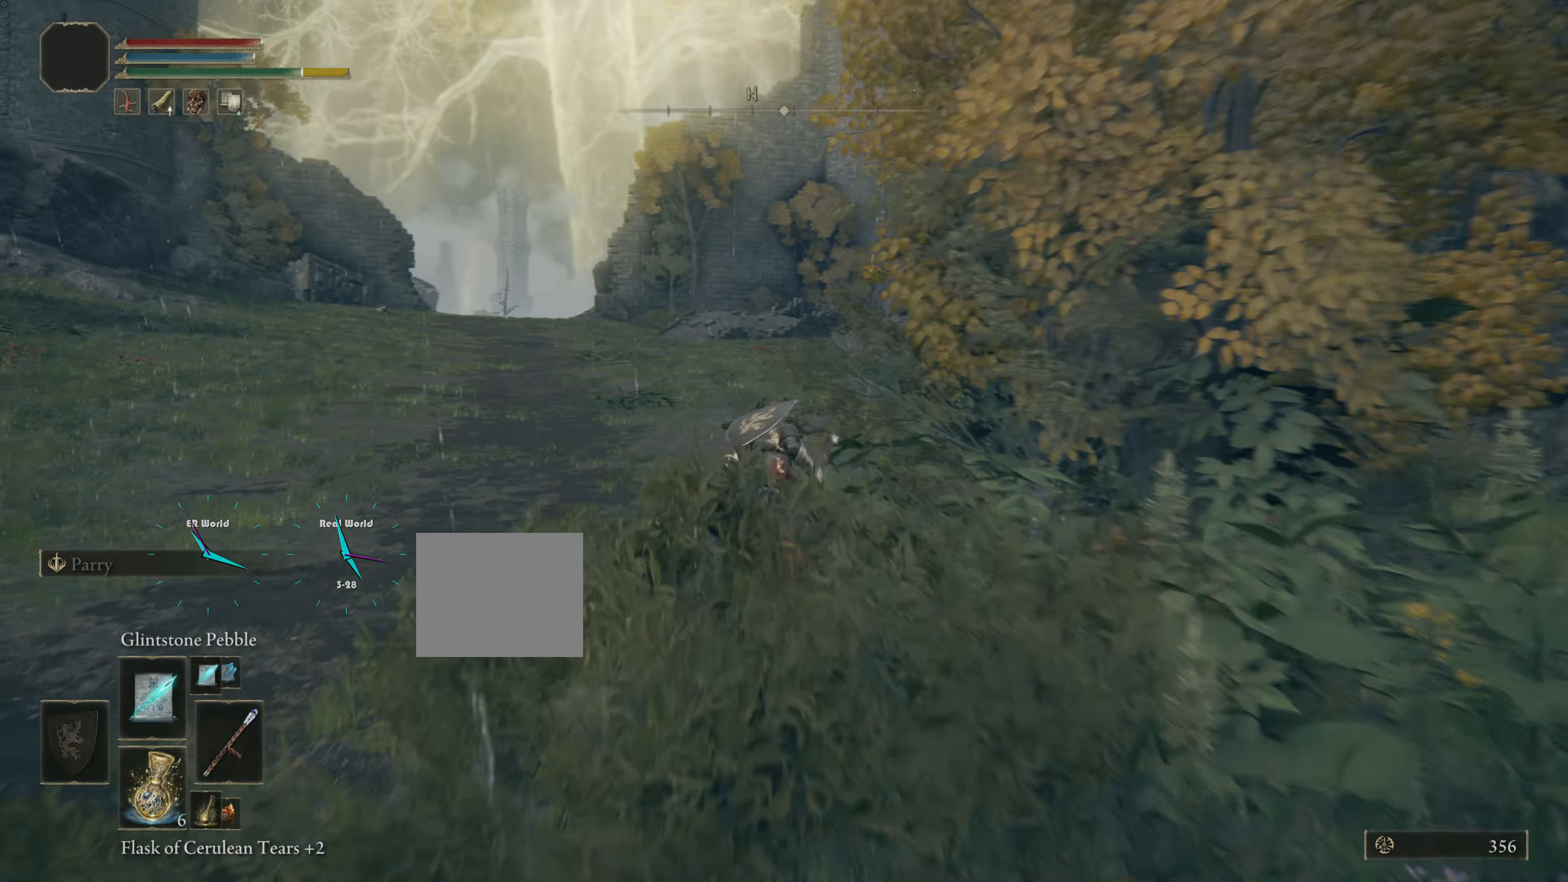
{"buttons": ["CIRCLE"], "left_stick": "up", "right_stick": "center", "events": []}
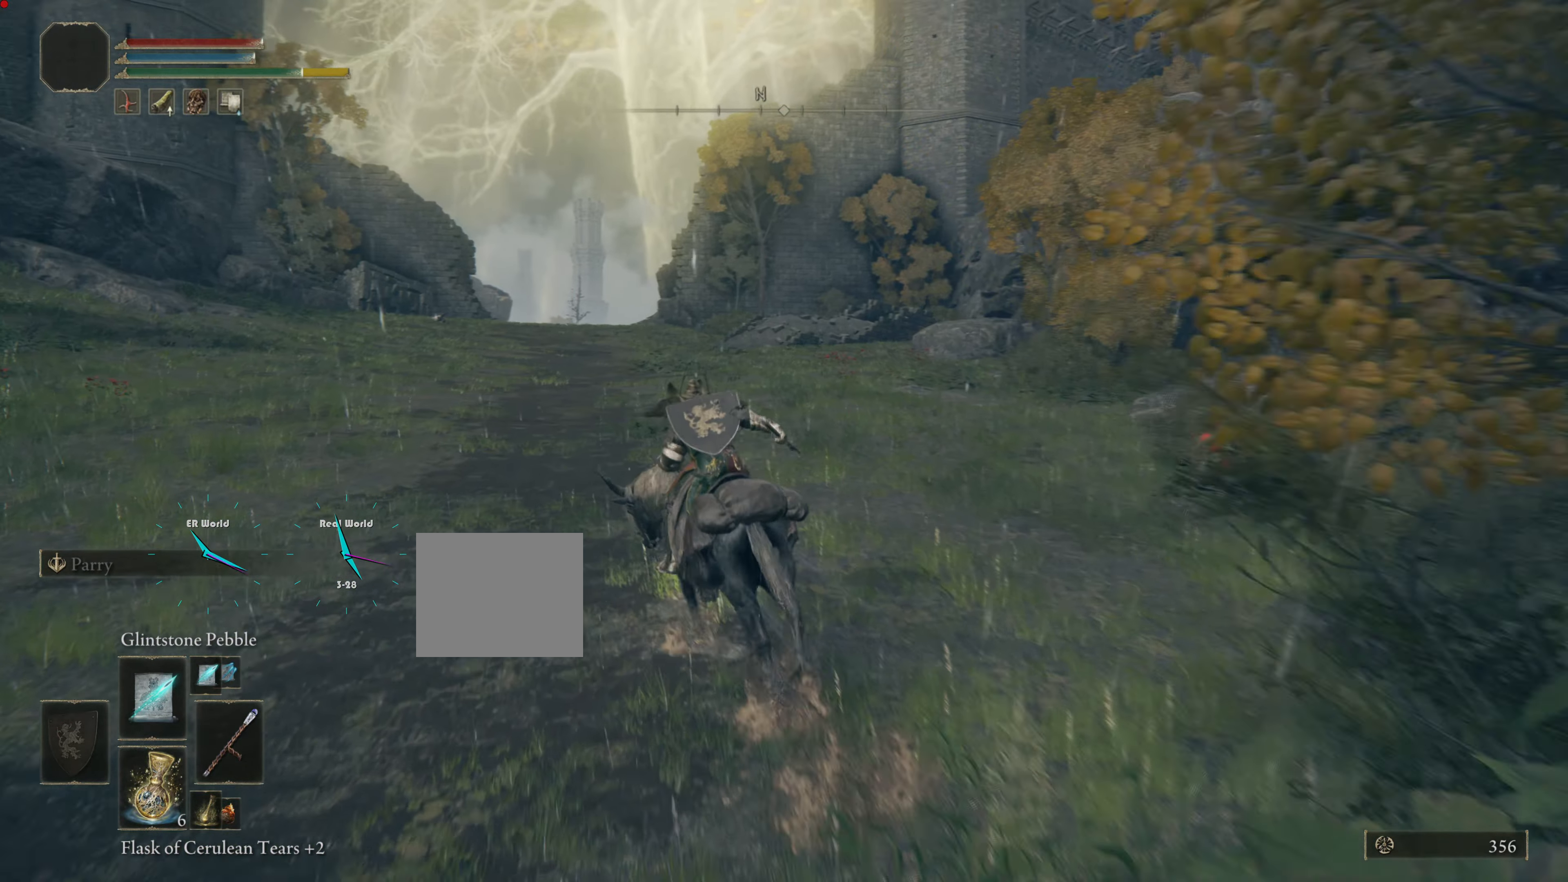
{"buttons": ["CIRCLE"], "left_stick": "up", "right_stick": "center", "events": []}
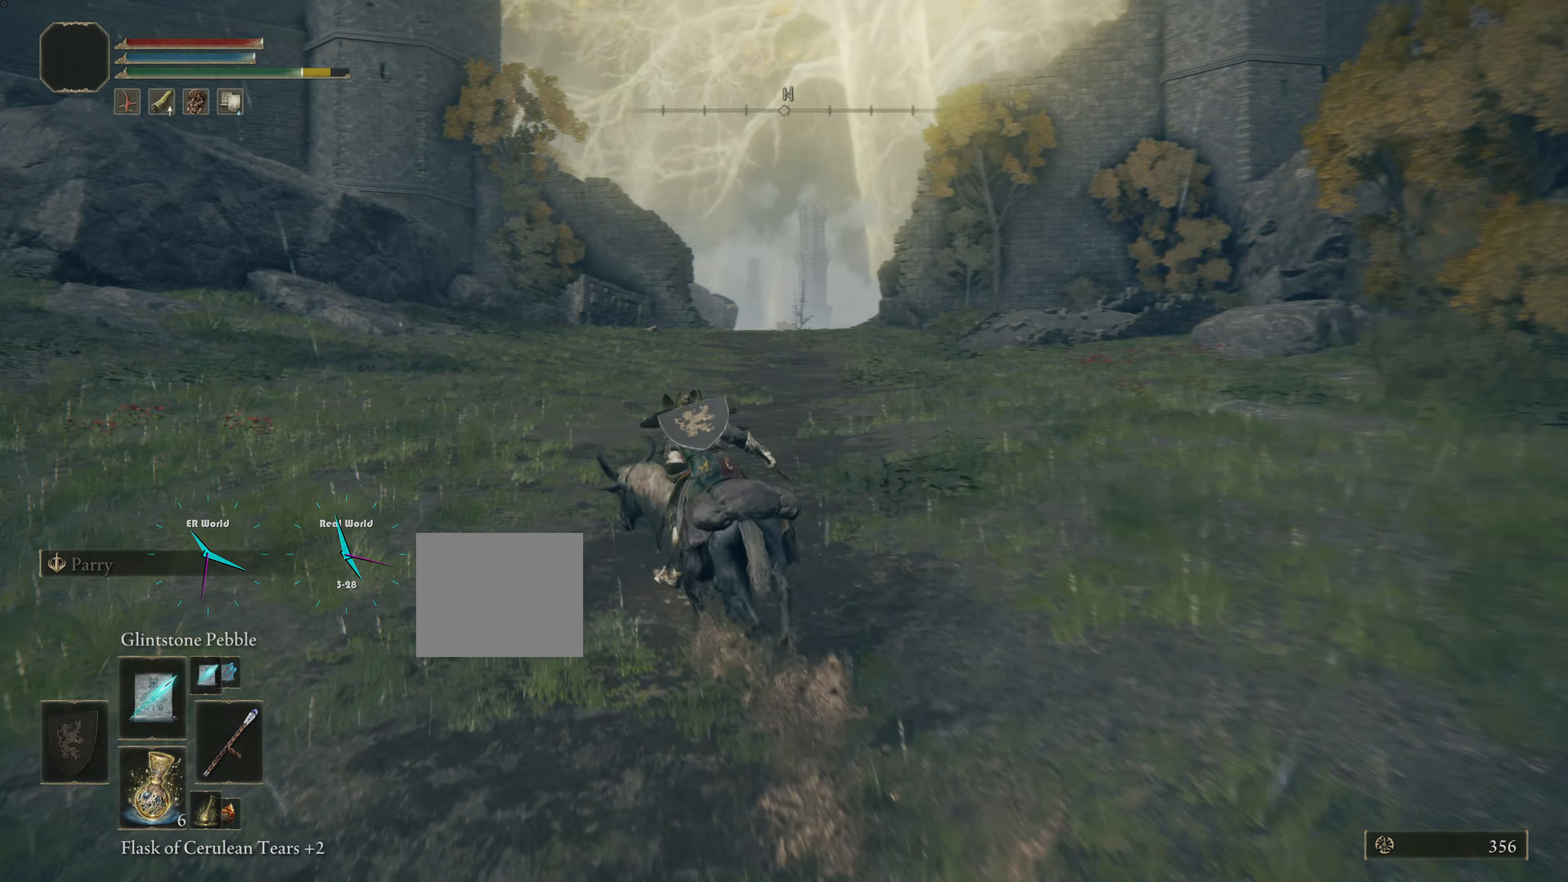
{"buttons": ["CIRCLE"], "left_stick": "up", "right_stick": "center", "events": []}
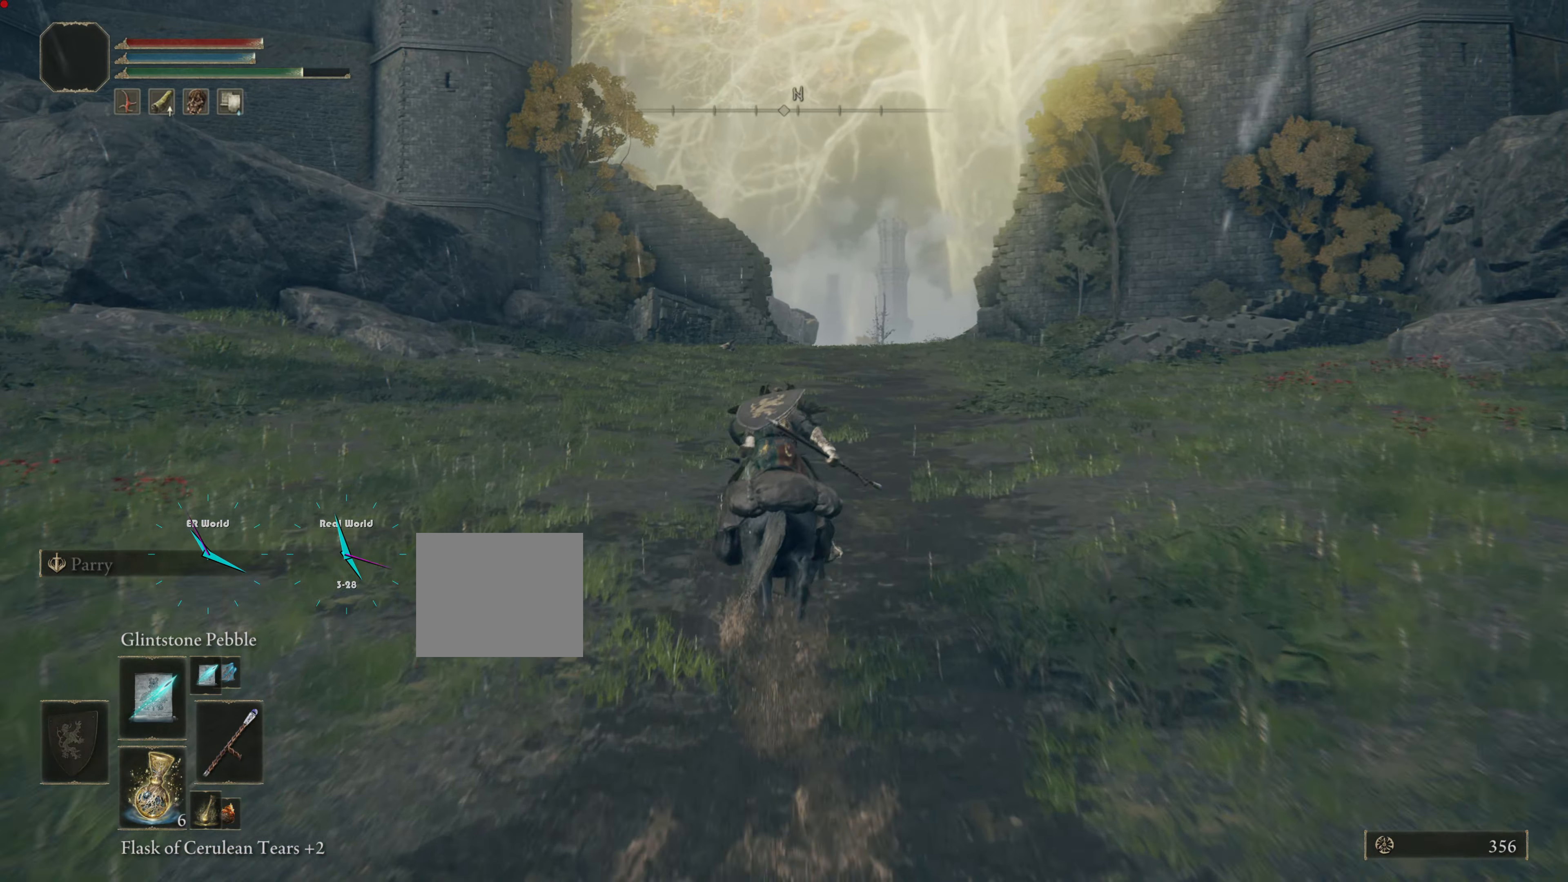
{"buttons": ["CIRCLE"], "left_stick": "up", "right_stick": "center", "events": []}
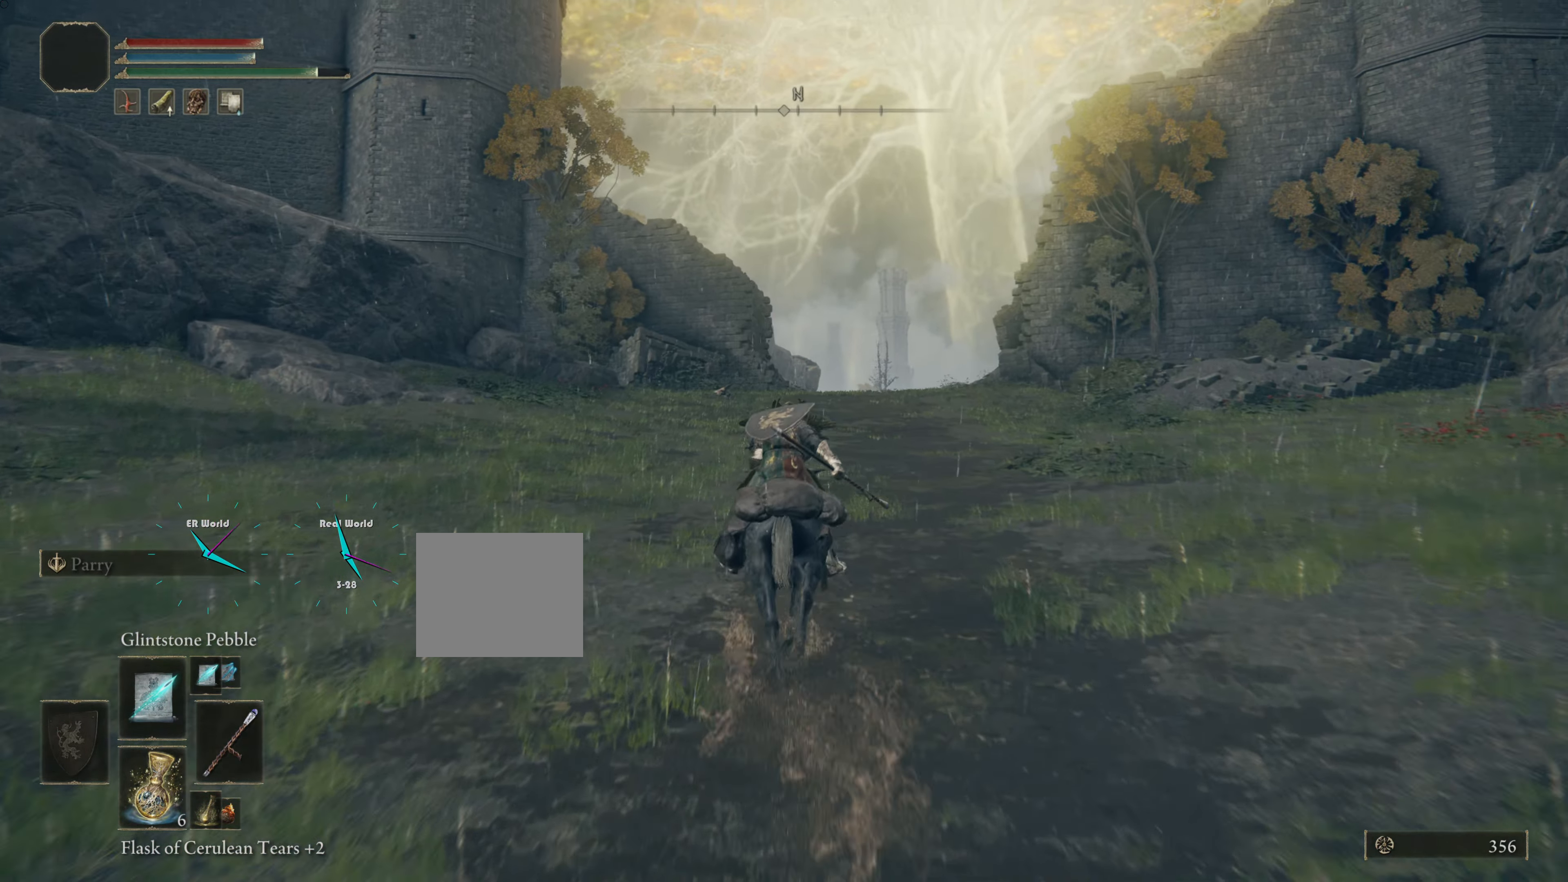
{"buttons": ["CIRCLE"], "left_stick": "up", "right_stick": "center", "events": []}
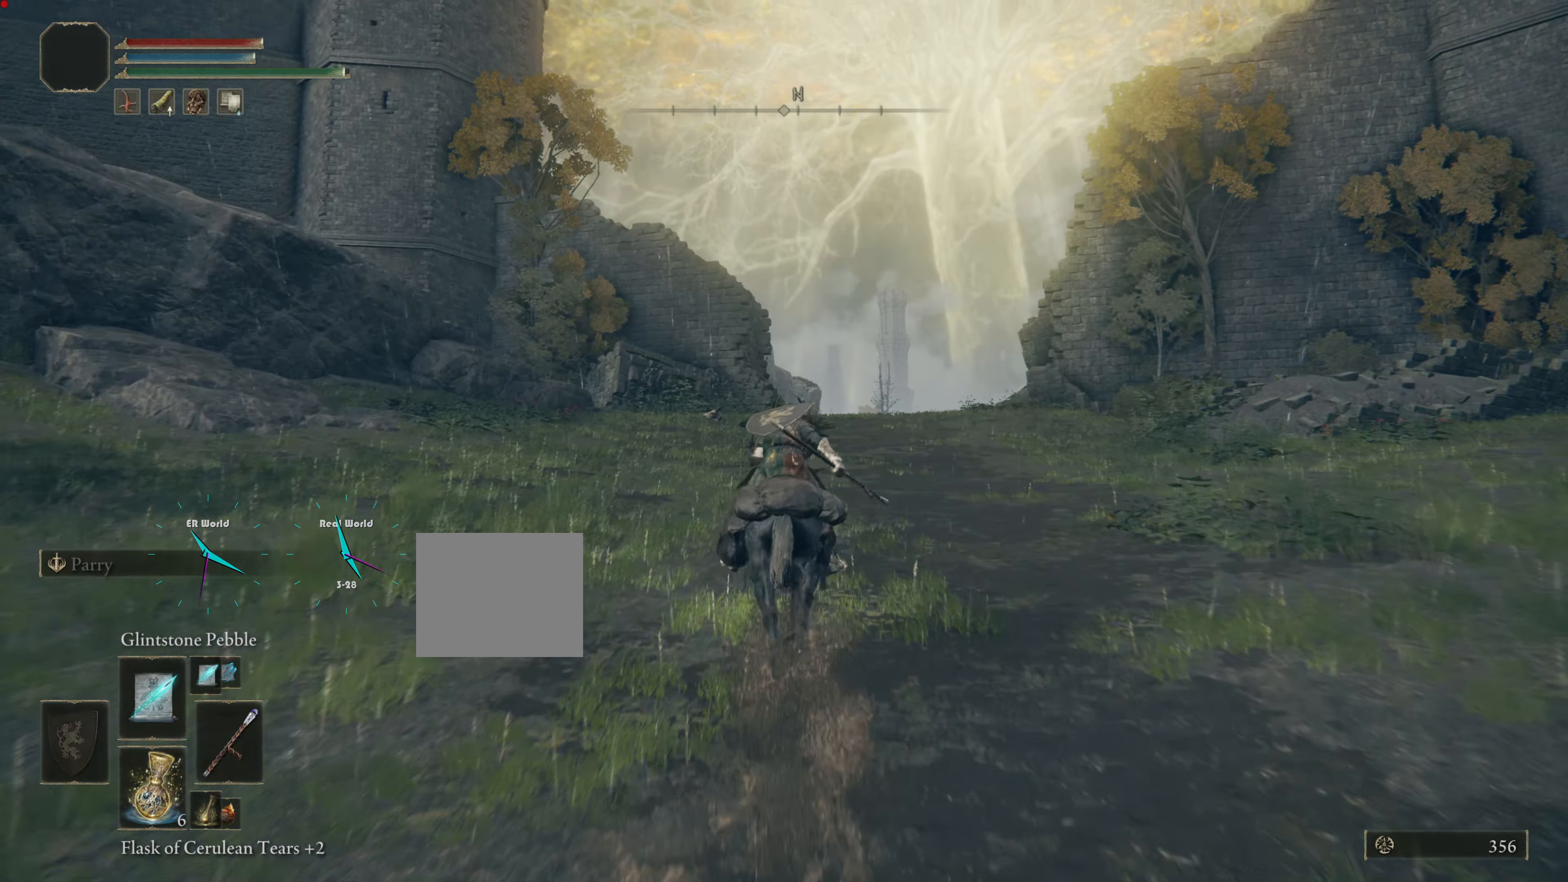
{"buttons": [], "left_stick": "up", "right_stick": "center", "events": [[417, "CIRCLE", "up"]]}
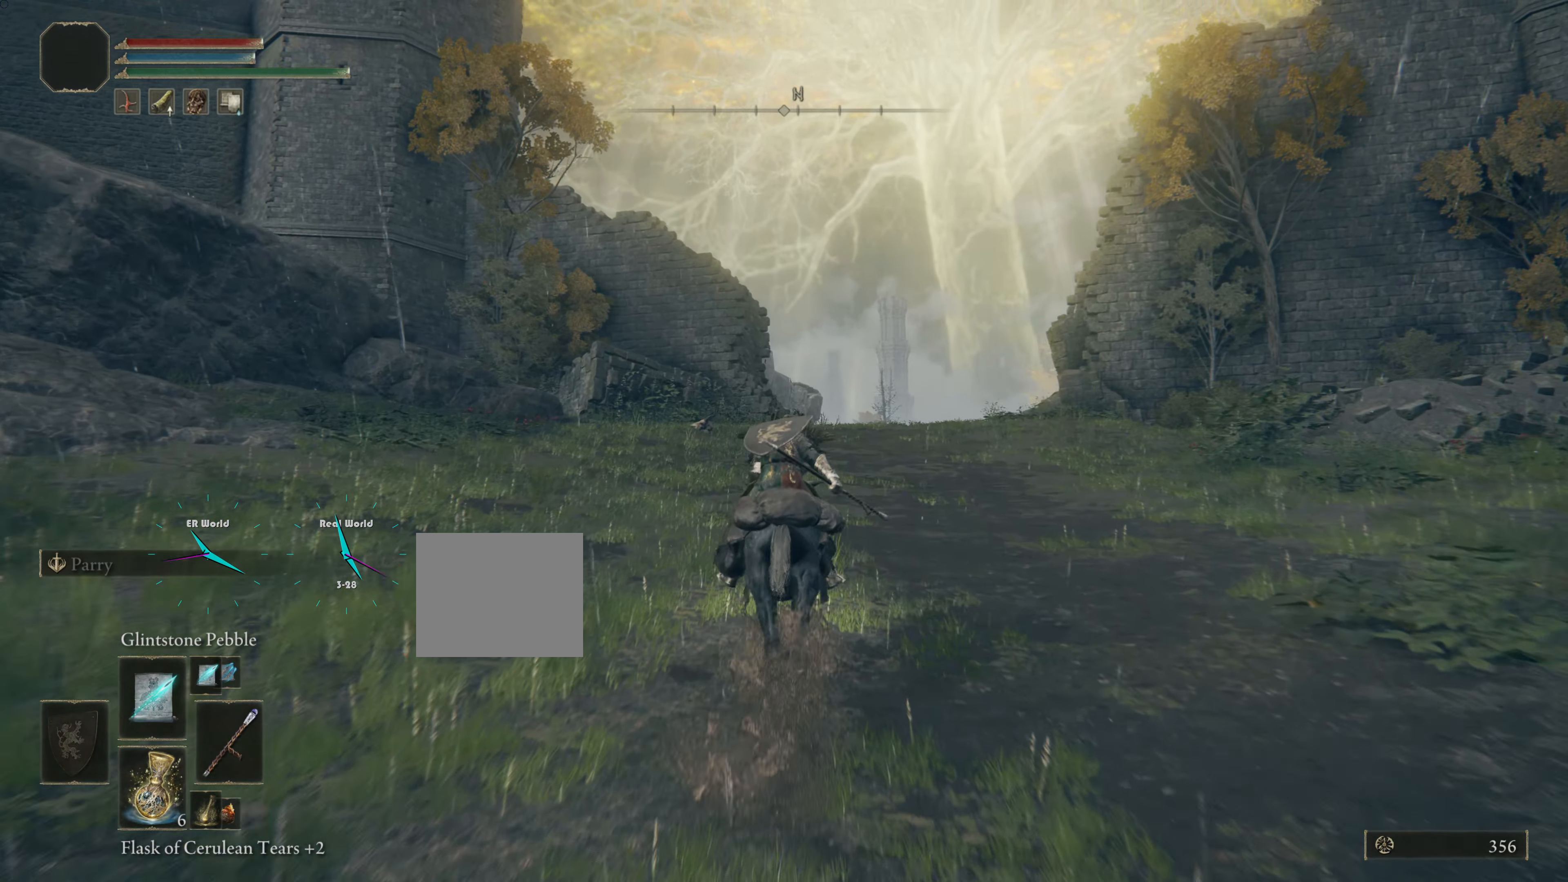
{"buttons": ["L3"], "left_stick": "up", "right_stick": "center", "events": [[434, "L3", "down"]]}
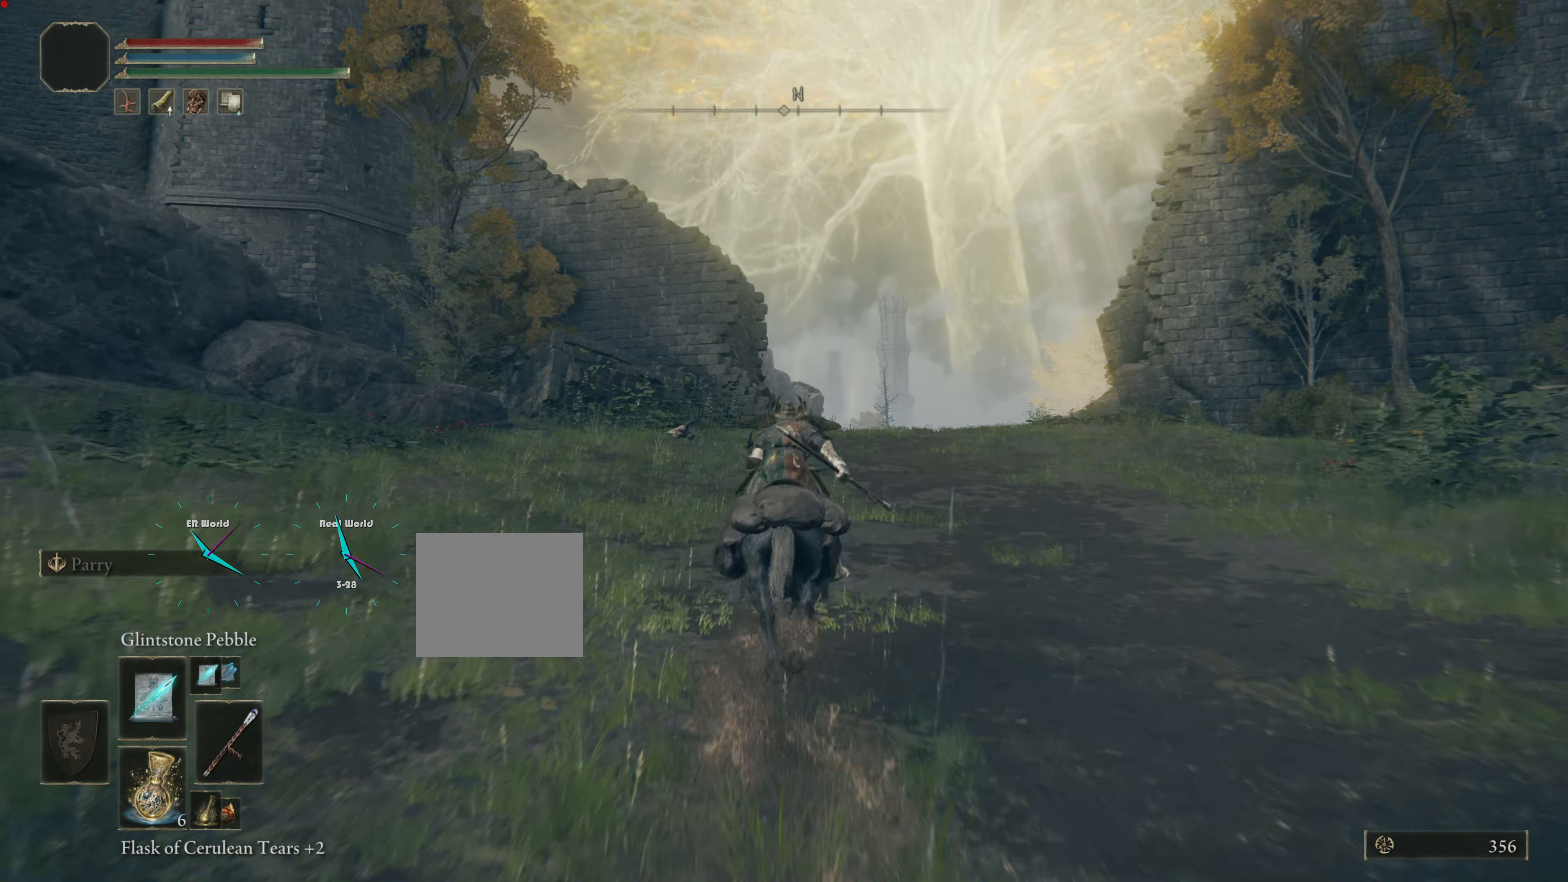
{"buttons": [], "left_stick": "up", "right_stick": "center", "events": [[200, "L3", "up"]]}
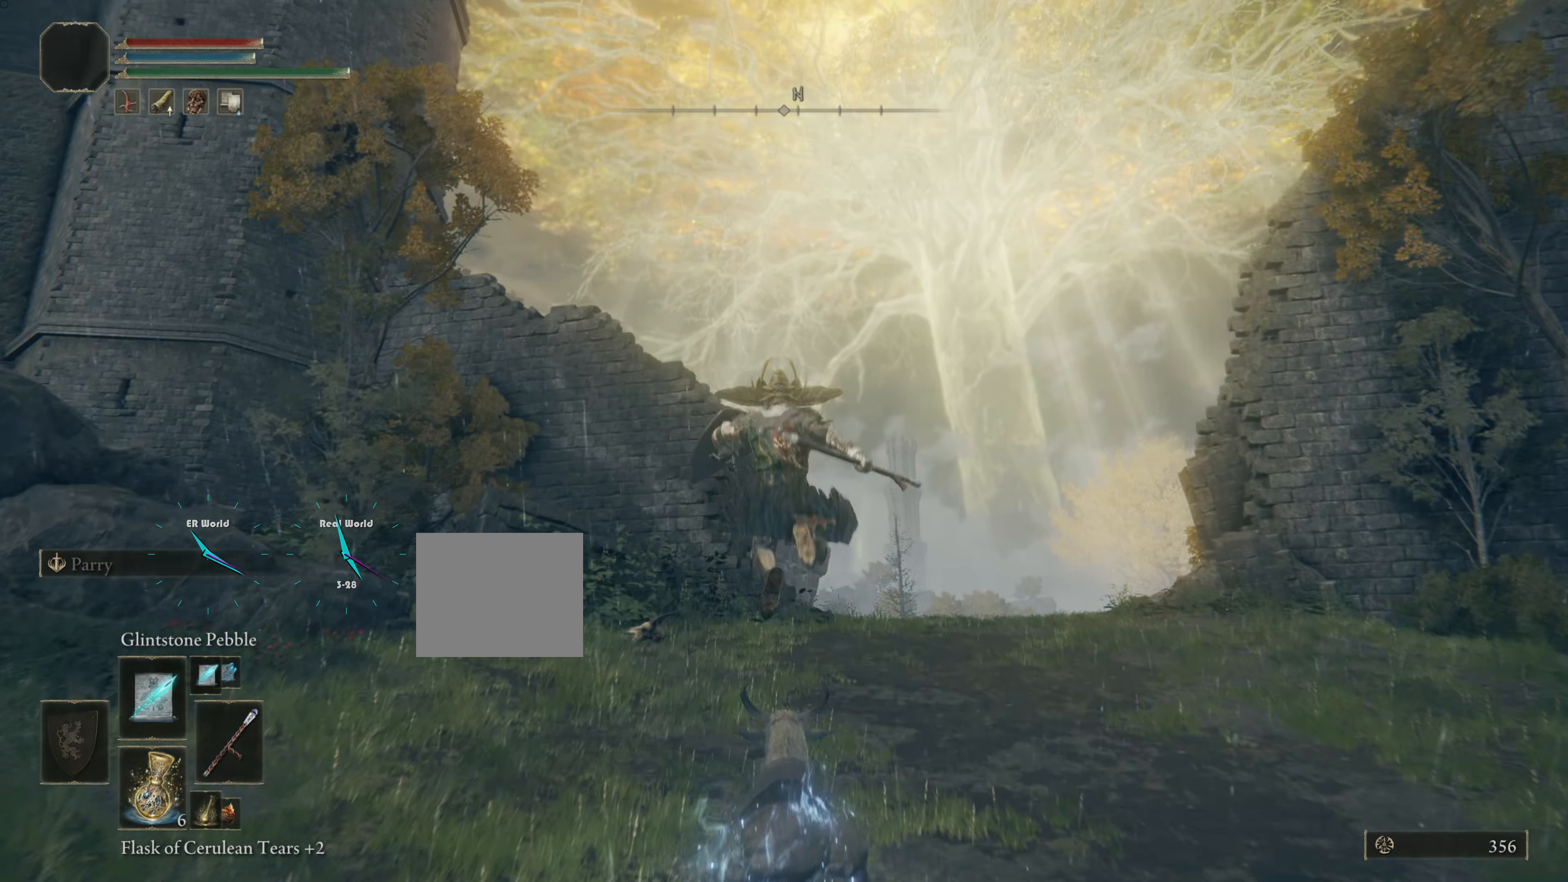
{"buttons": [], "left_stick": "up", "right_stick": "center", "events": []}
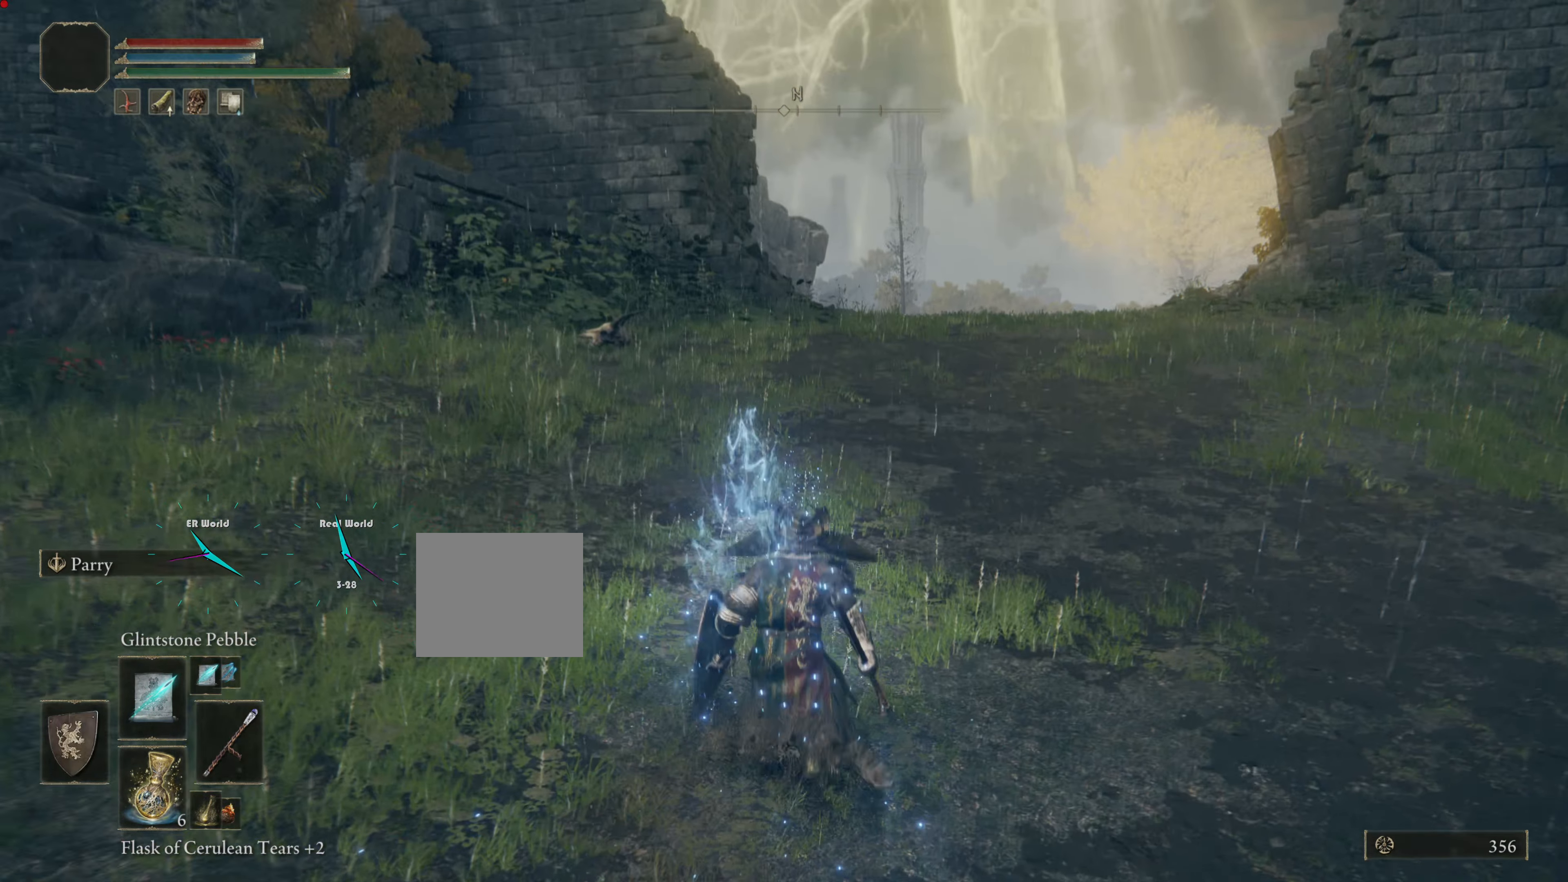
{"buttons": [], "left_stick": "center", "right_stick": "center", "events": [[50, "left_stick", "center"], [250, "SELECT", "down"], [500, "SELECT", "up"]]}
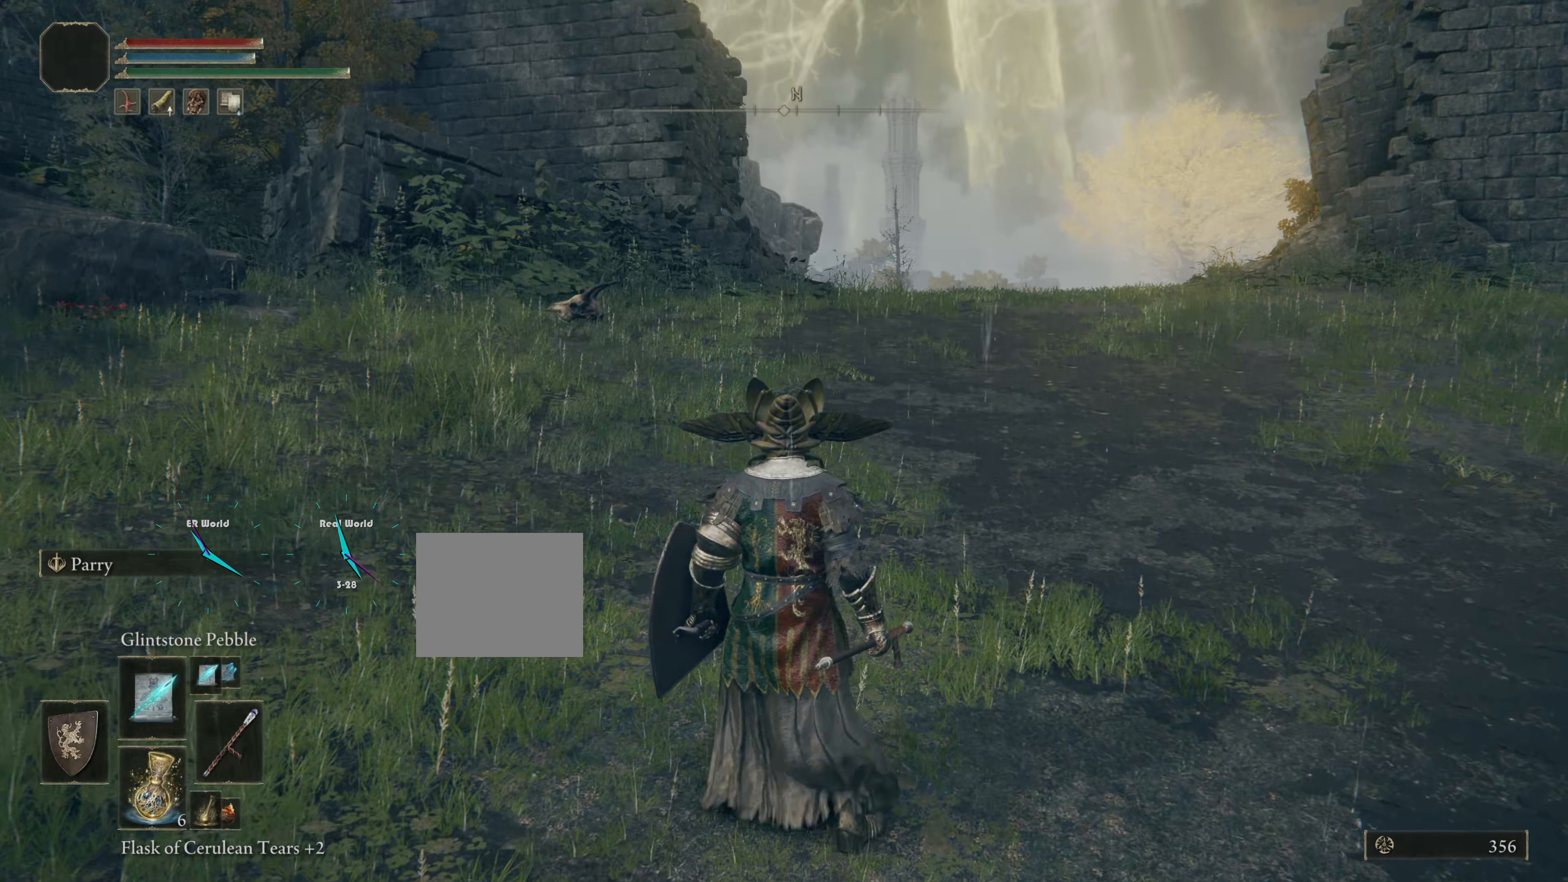
{"buttons": [], "left_stick": "center", "right_stick": "center", "events": []}
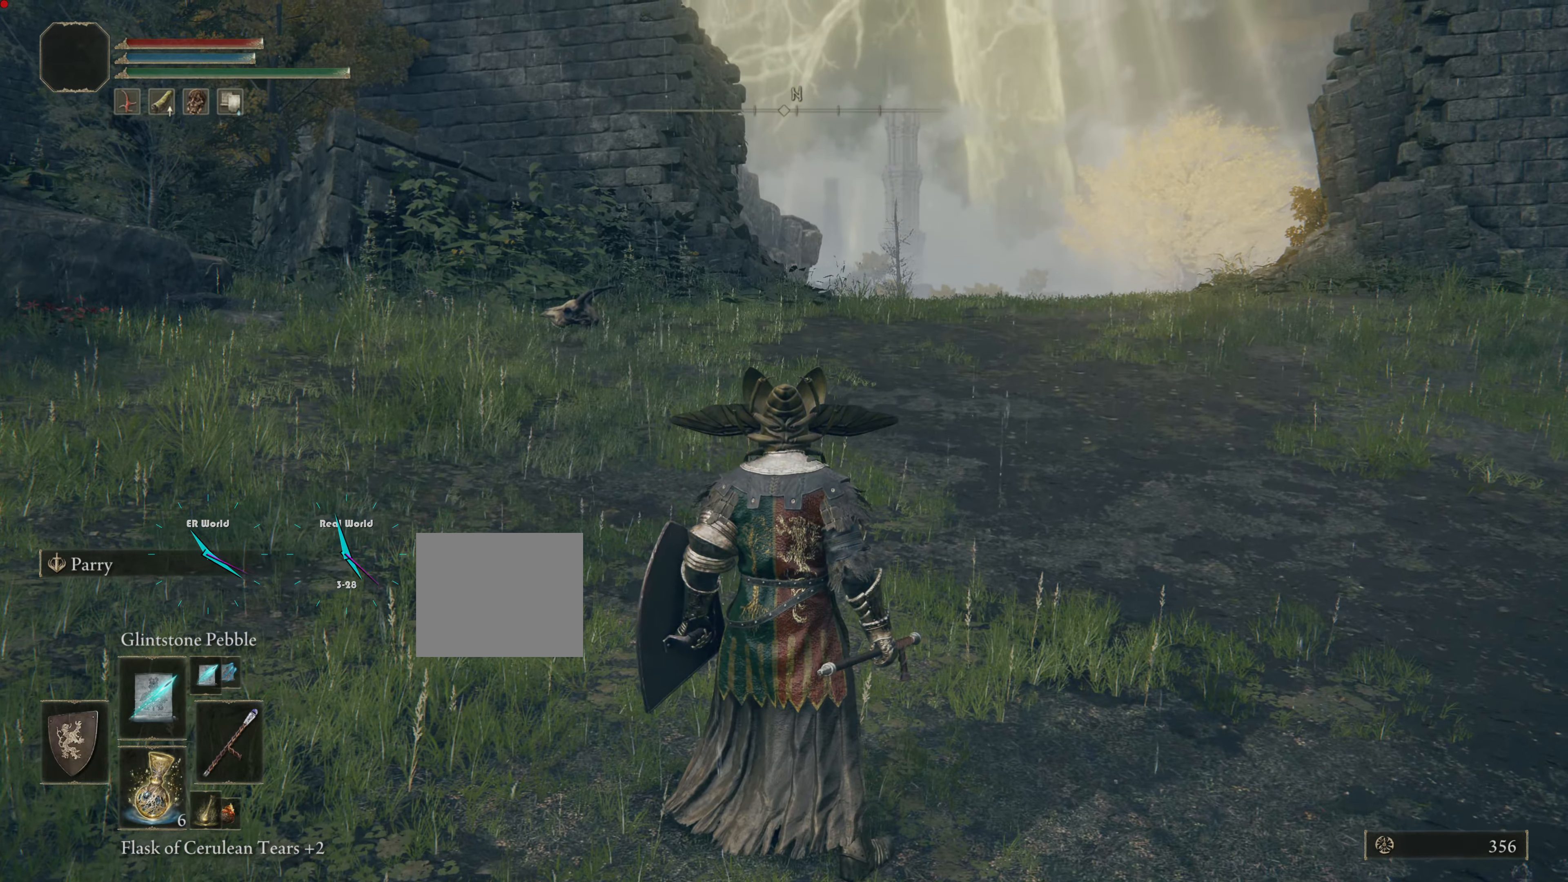
{"buttons": [], "left_stick": "center", "right_stick": "left", "events": [[167, "right_stick", "left"]]}
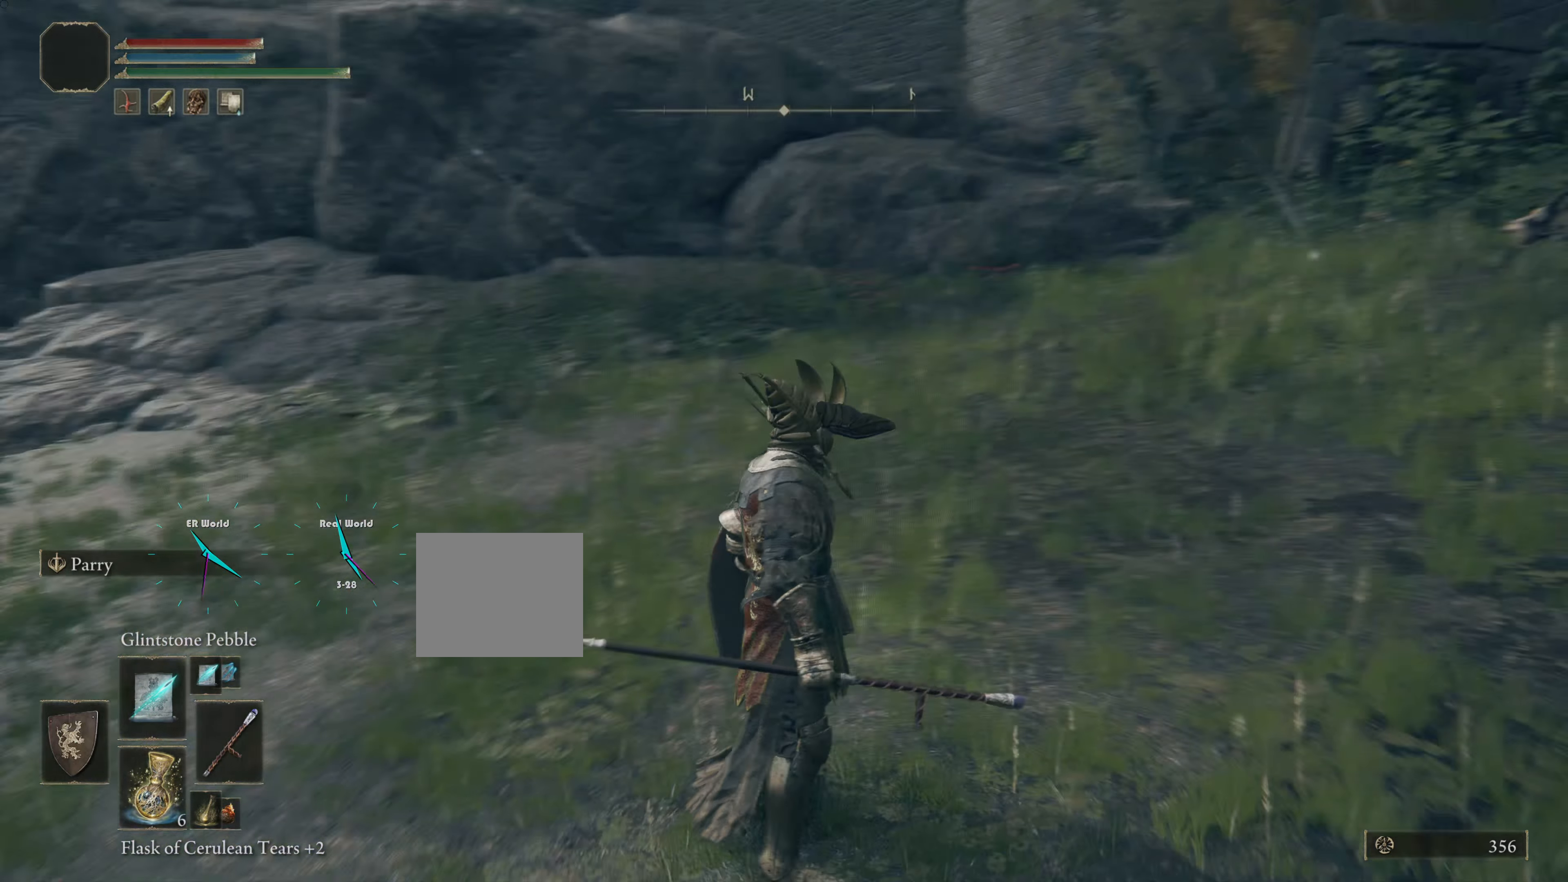
{"buttons": [], "left_stick": "up-left", "right_stick": "center", "events": [[234, "right_stick", "center"], [250, "left_stick", "up-left"]]}
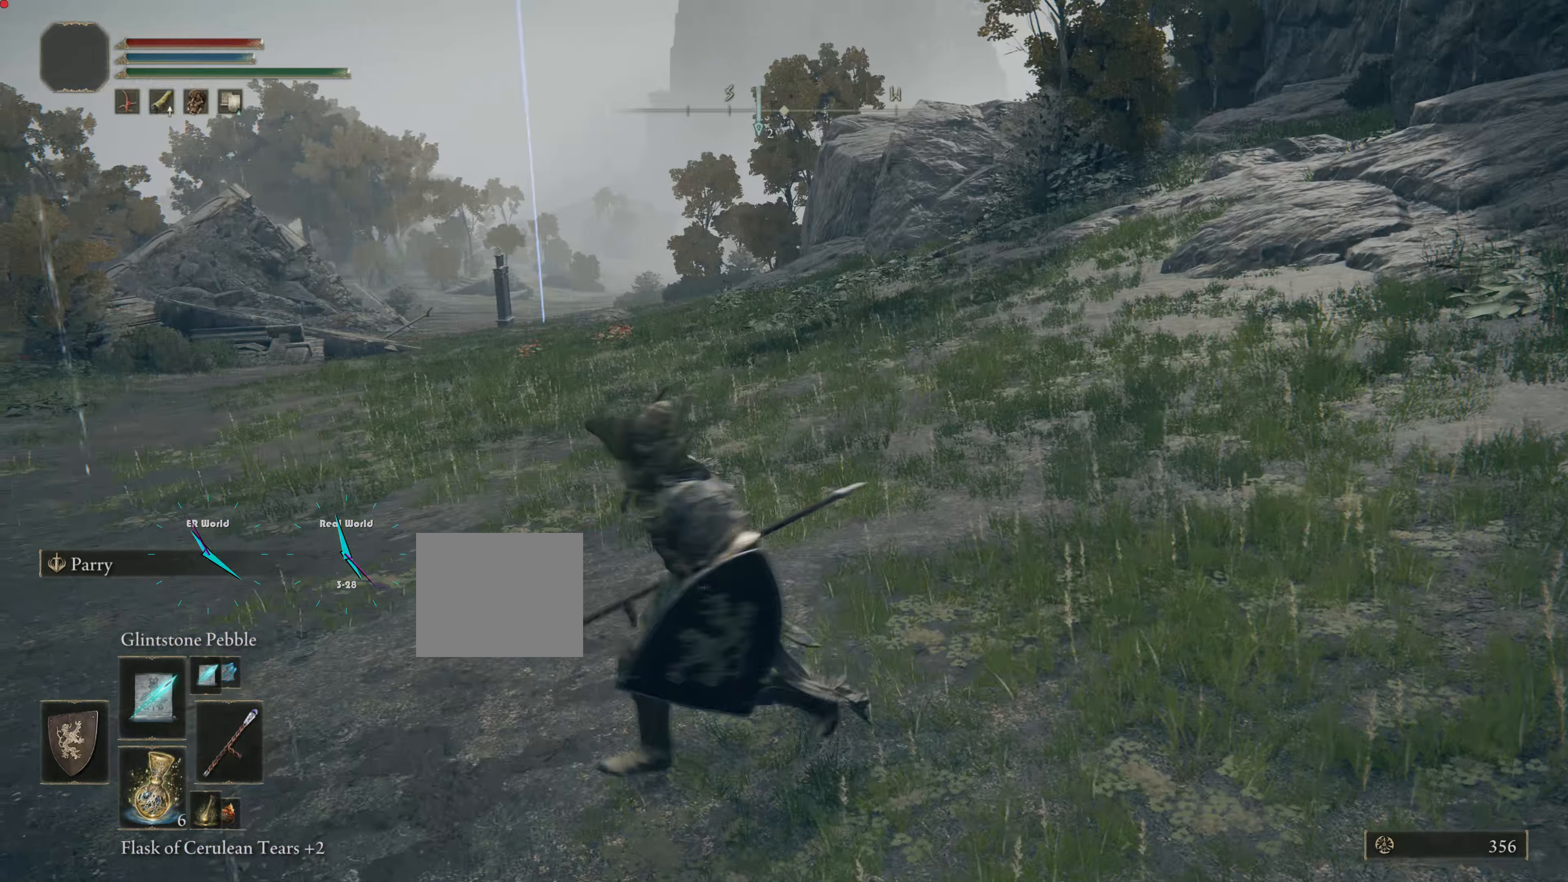
{"buttons": [], "left_stick": "up-left", "right_stick": "center", "events": []}
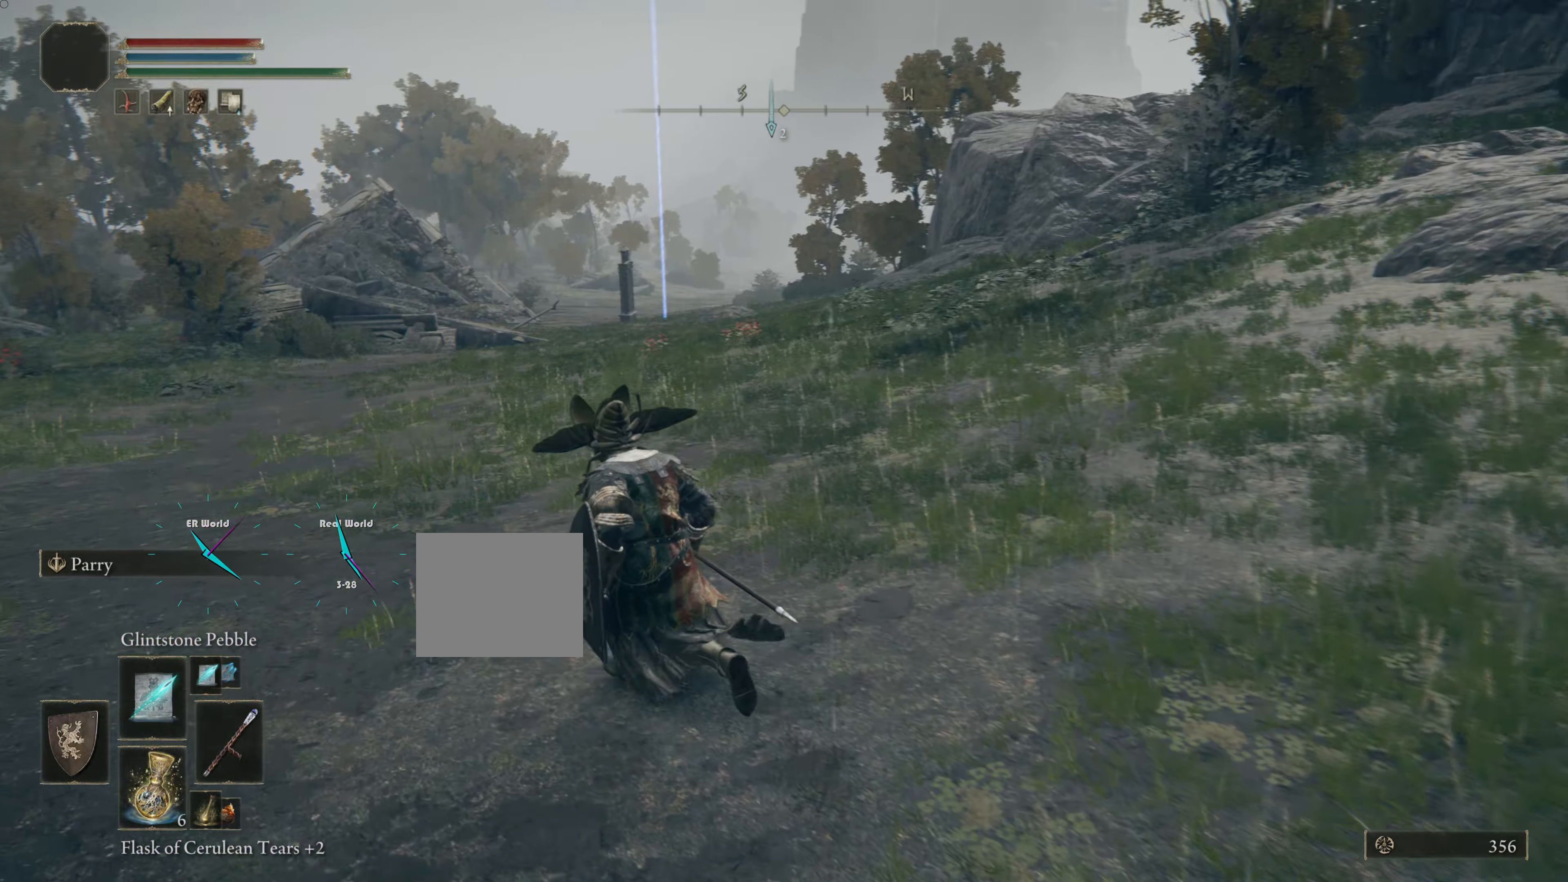
{"buttons": [], "left_stick": "up", "right_stick": "center", "events": [[234, "left_stick", "up"]]}
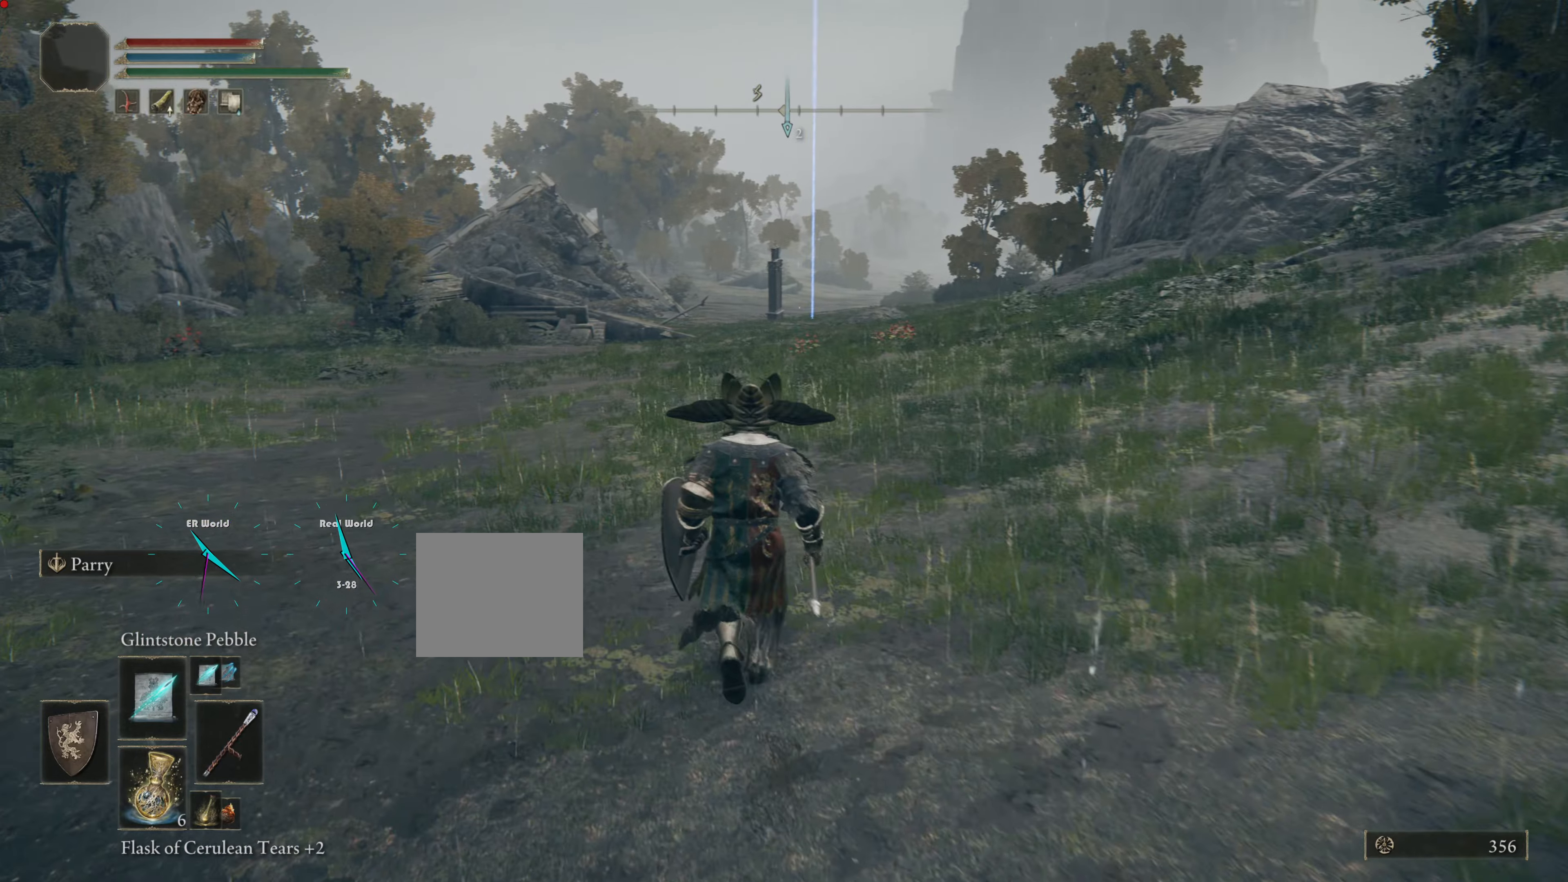
{"buttons": [], "left_stick": "up", "right_stick": "center", "events": []}
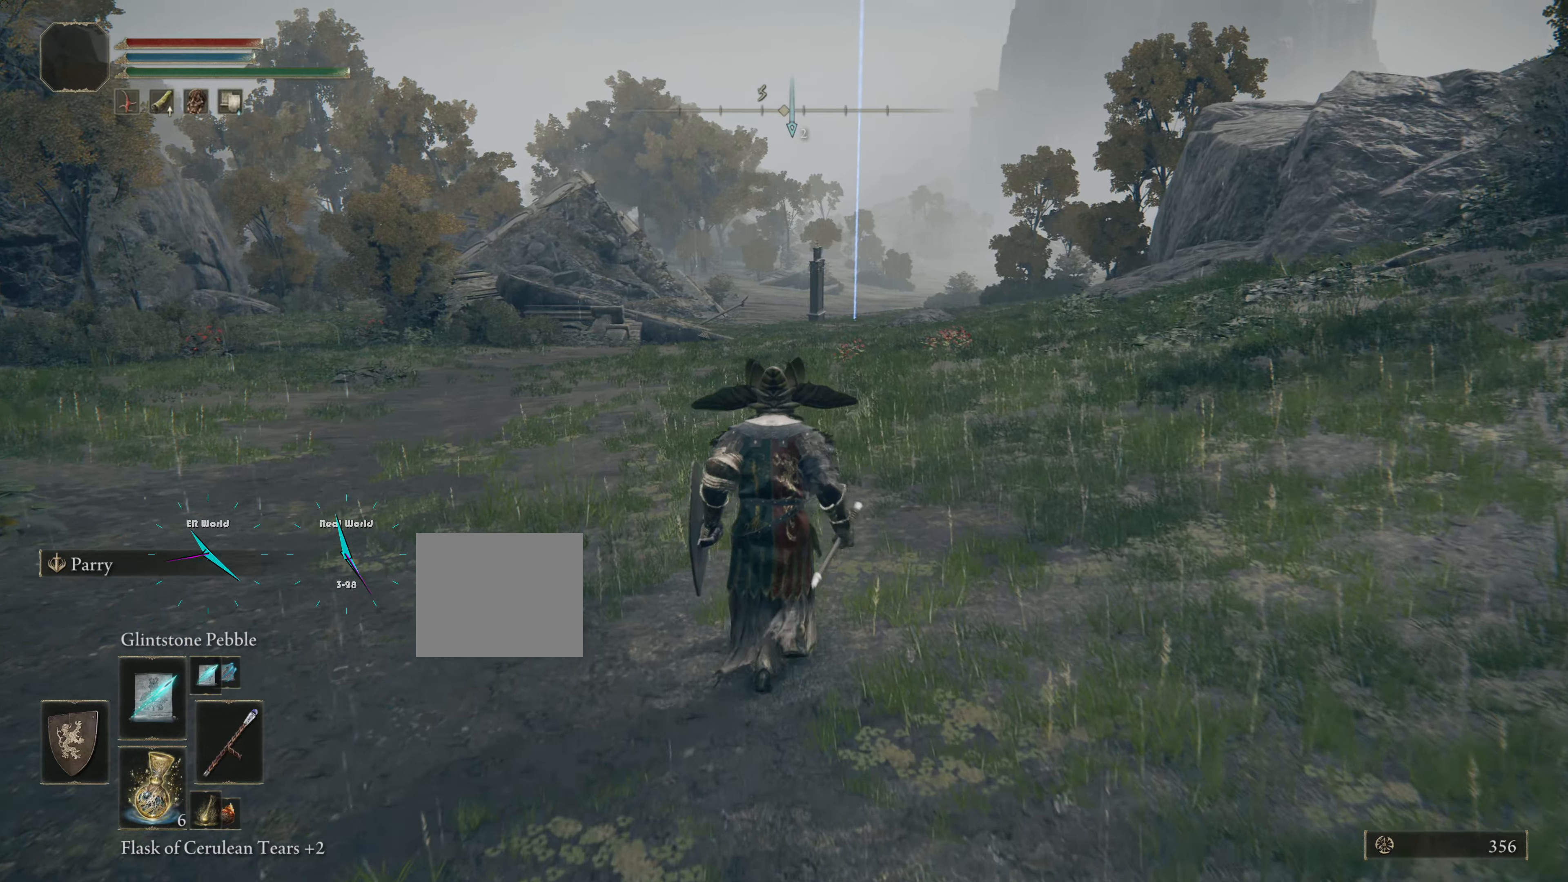
{"buttons": ["TRIANGLE"], "left_stick": "up", "right_stick": "center", "events": [[117, "TRIANGLE", "down"]]}
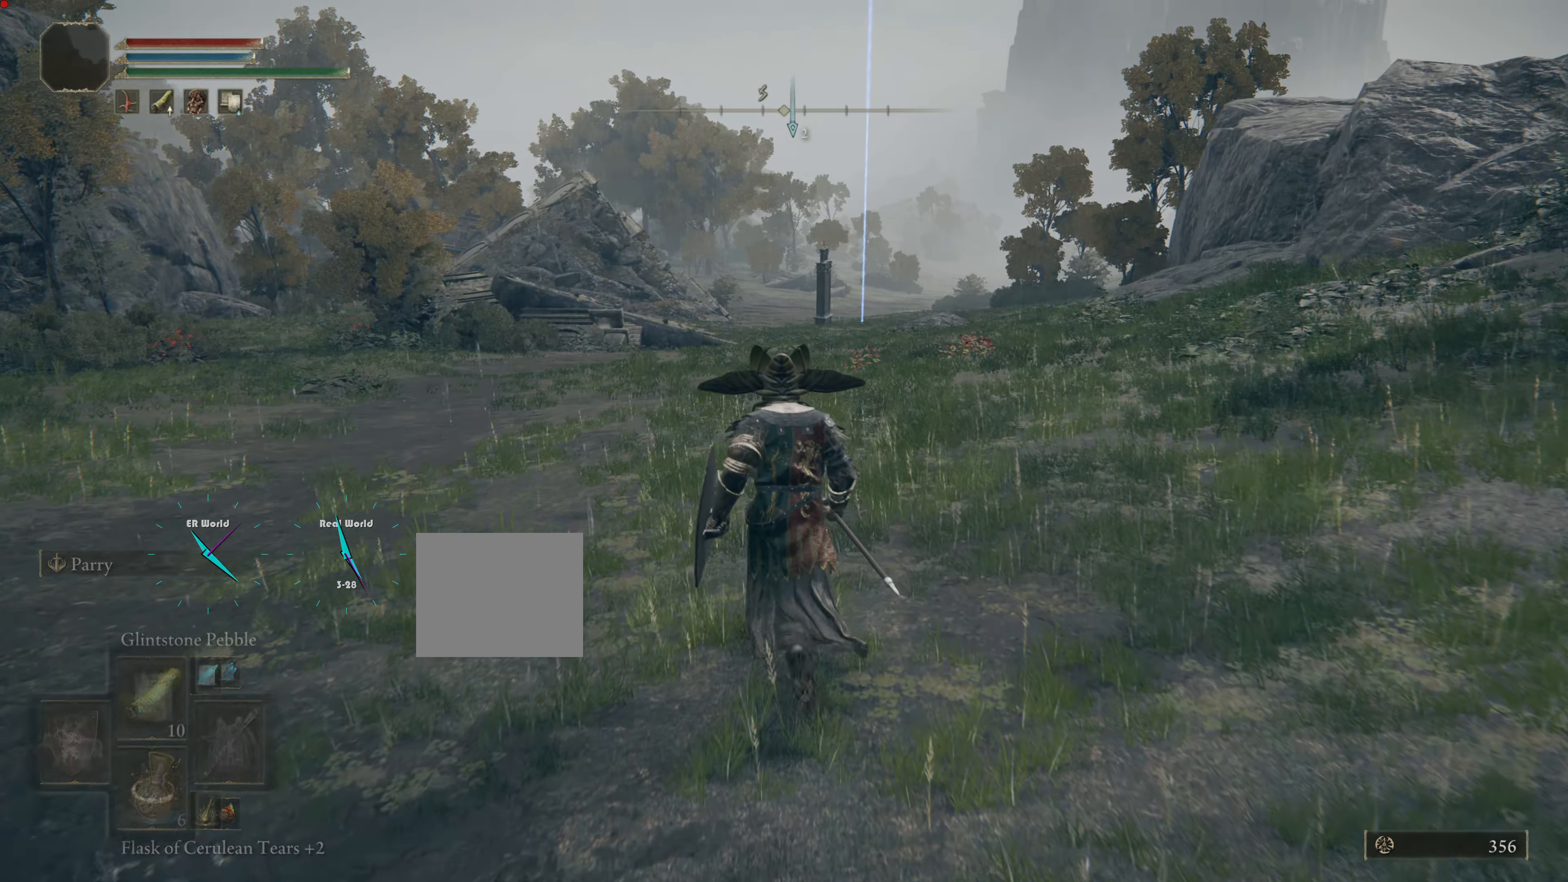
{"buttons": ["TRIANGLE"], "left_stick": "up", "right_stick": "center", "events": []}
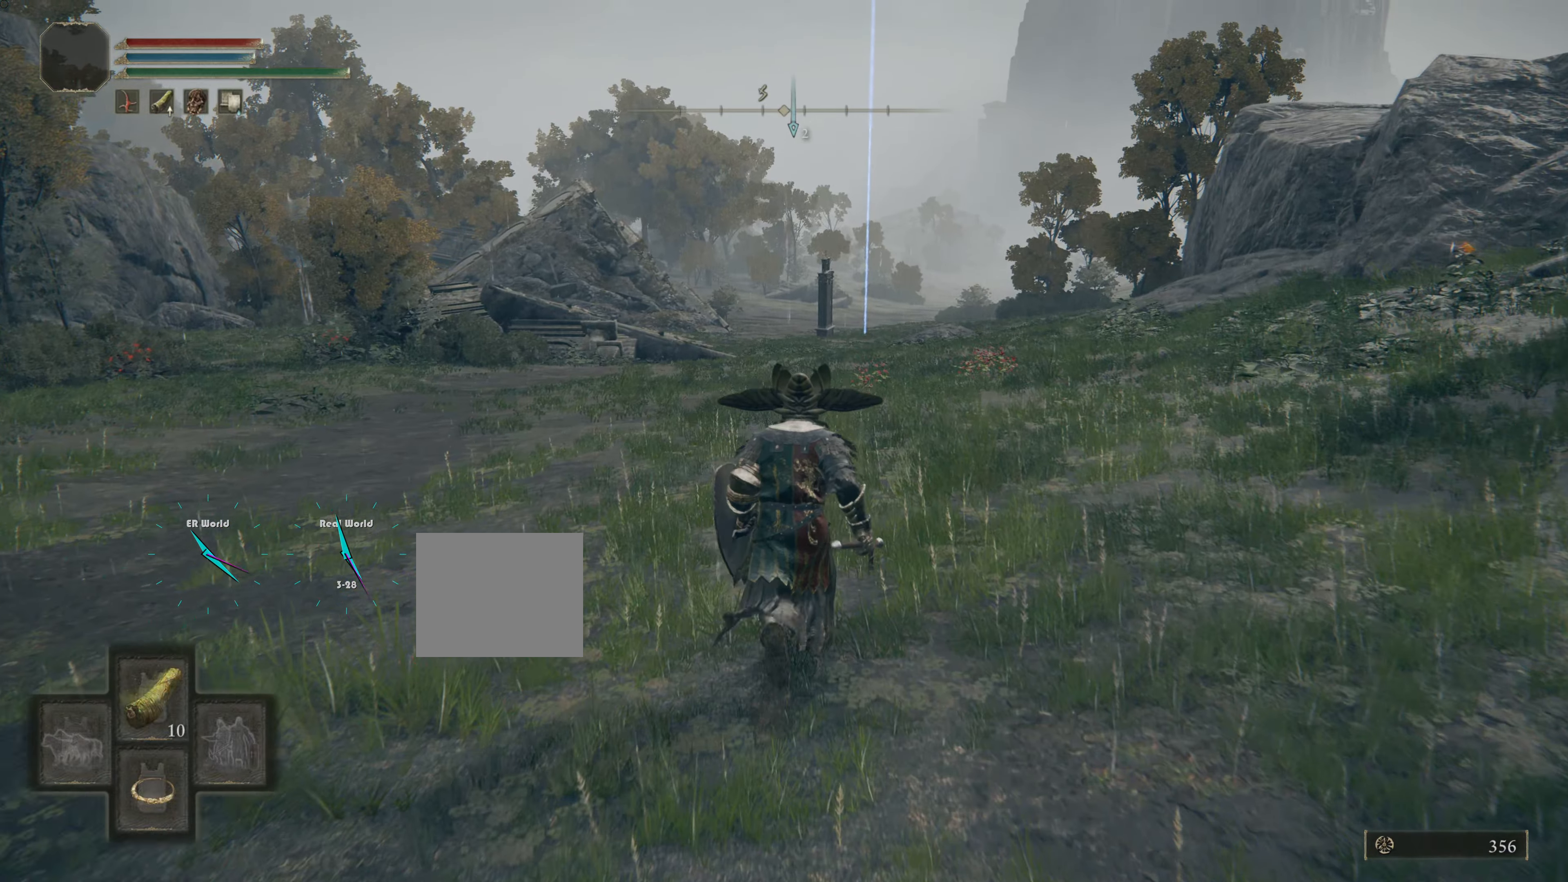
{"buttons": ["TRIANGLE"], "left_stick": "up", "right_stick": "center", "events": []}
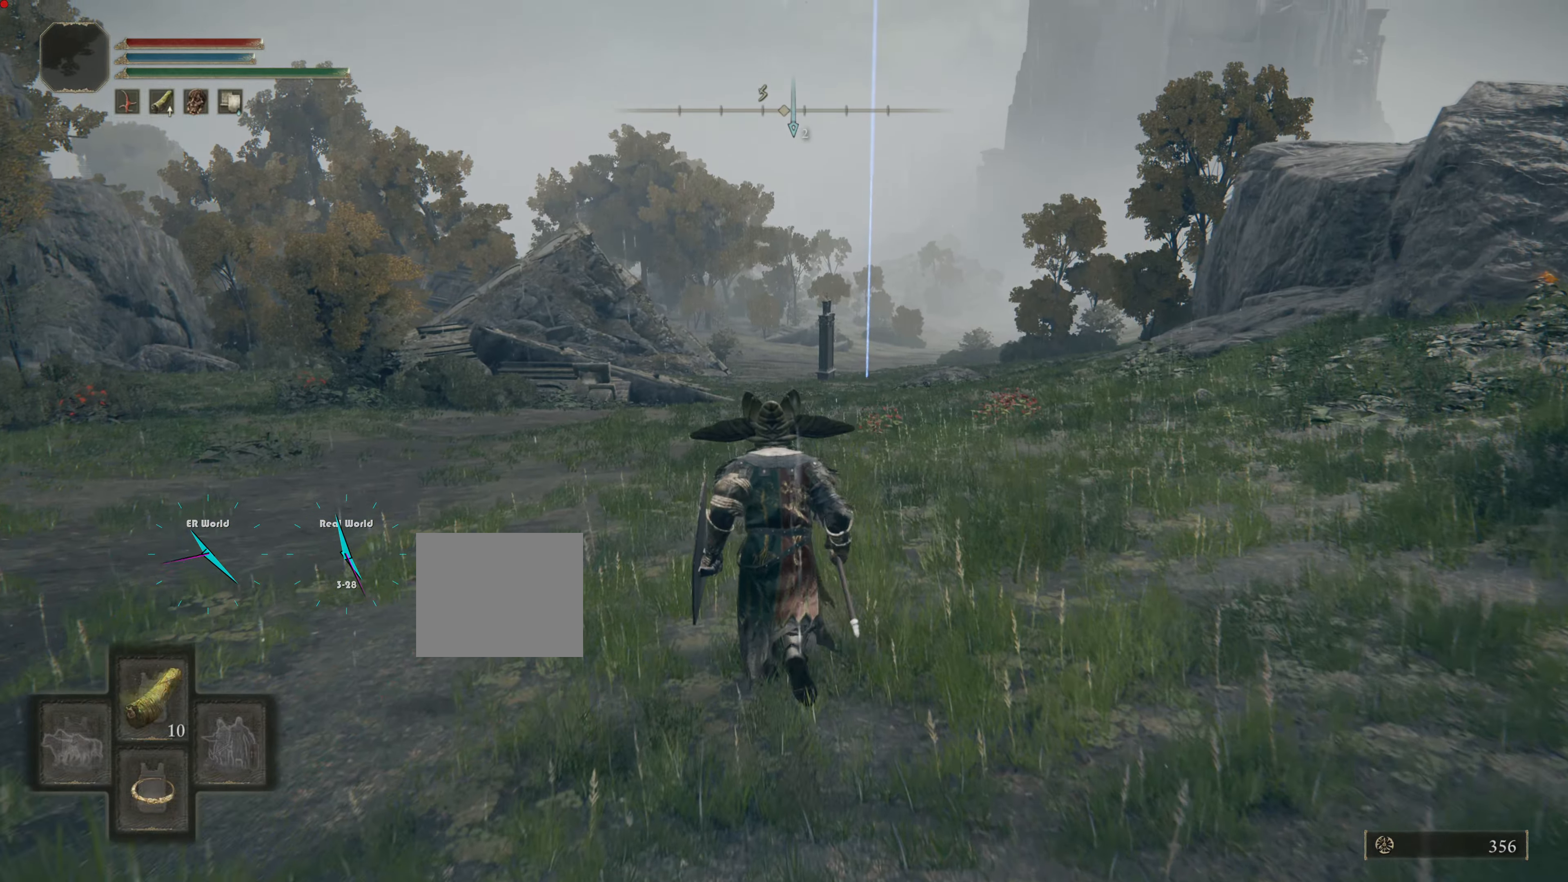
{"buttons": [], "left_stick": "up", "right_stick": "center", "events": [[133, "TRIANGLE", "up"]]}